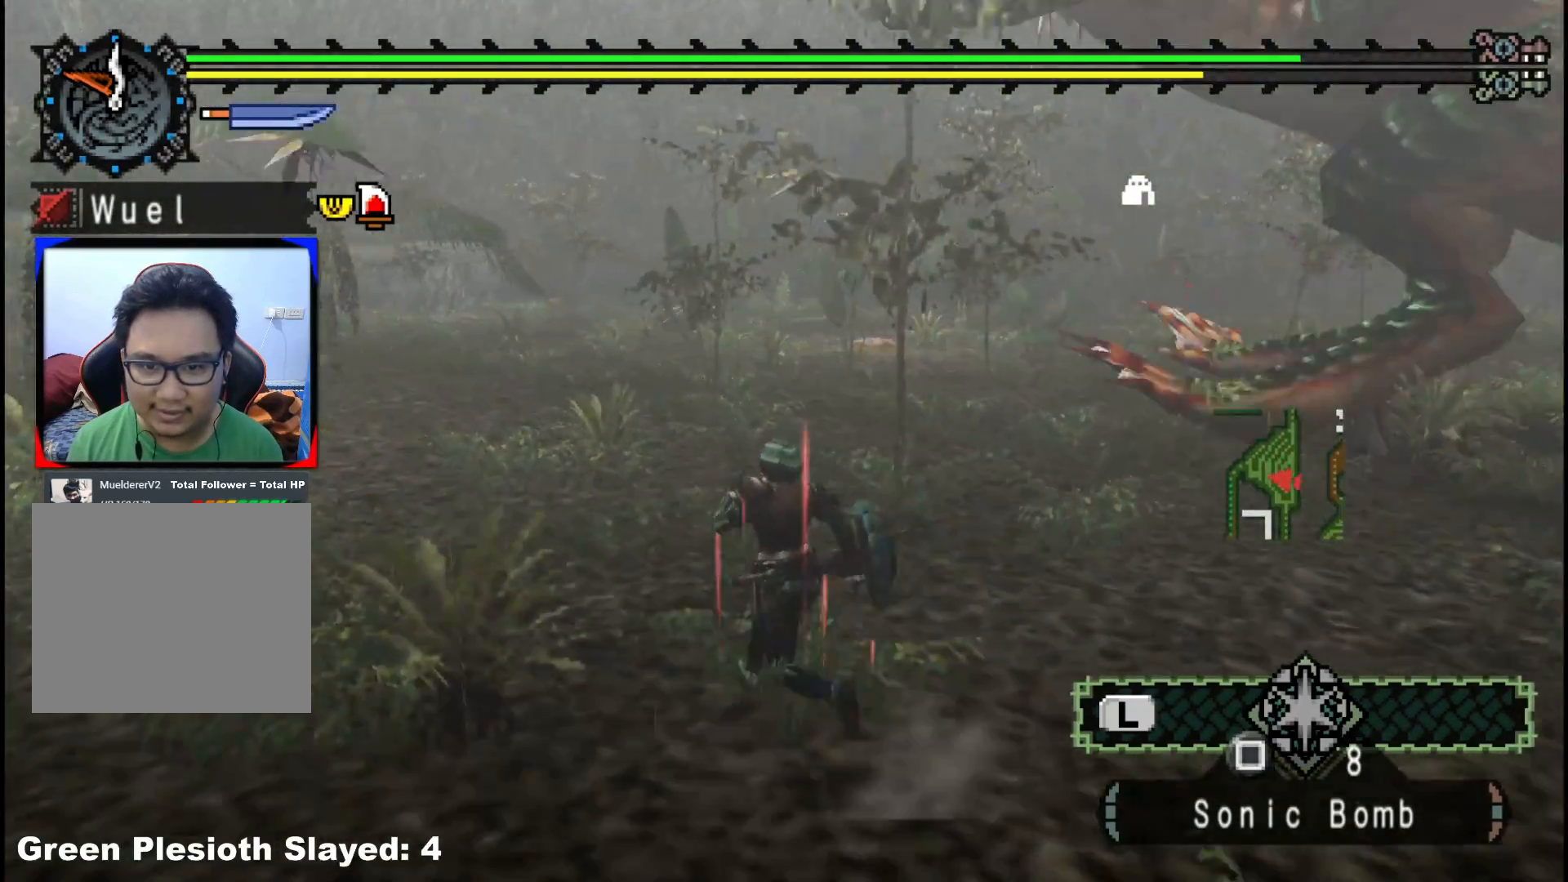
Gameplay with a controller (Xbox layout); each line is a JSON object with the inputs held at the frame after it. "events" lists button and stick changes between this image and that frame as [ms after this image, input, new state], when the widget could be followed in between. Not read: L2 L3 R3.
{"buttons": ["R1"], "left_stick": "up-left", "right_stick": "center", "events": []}
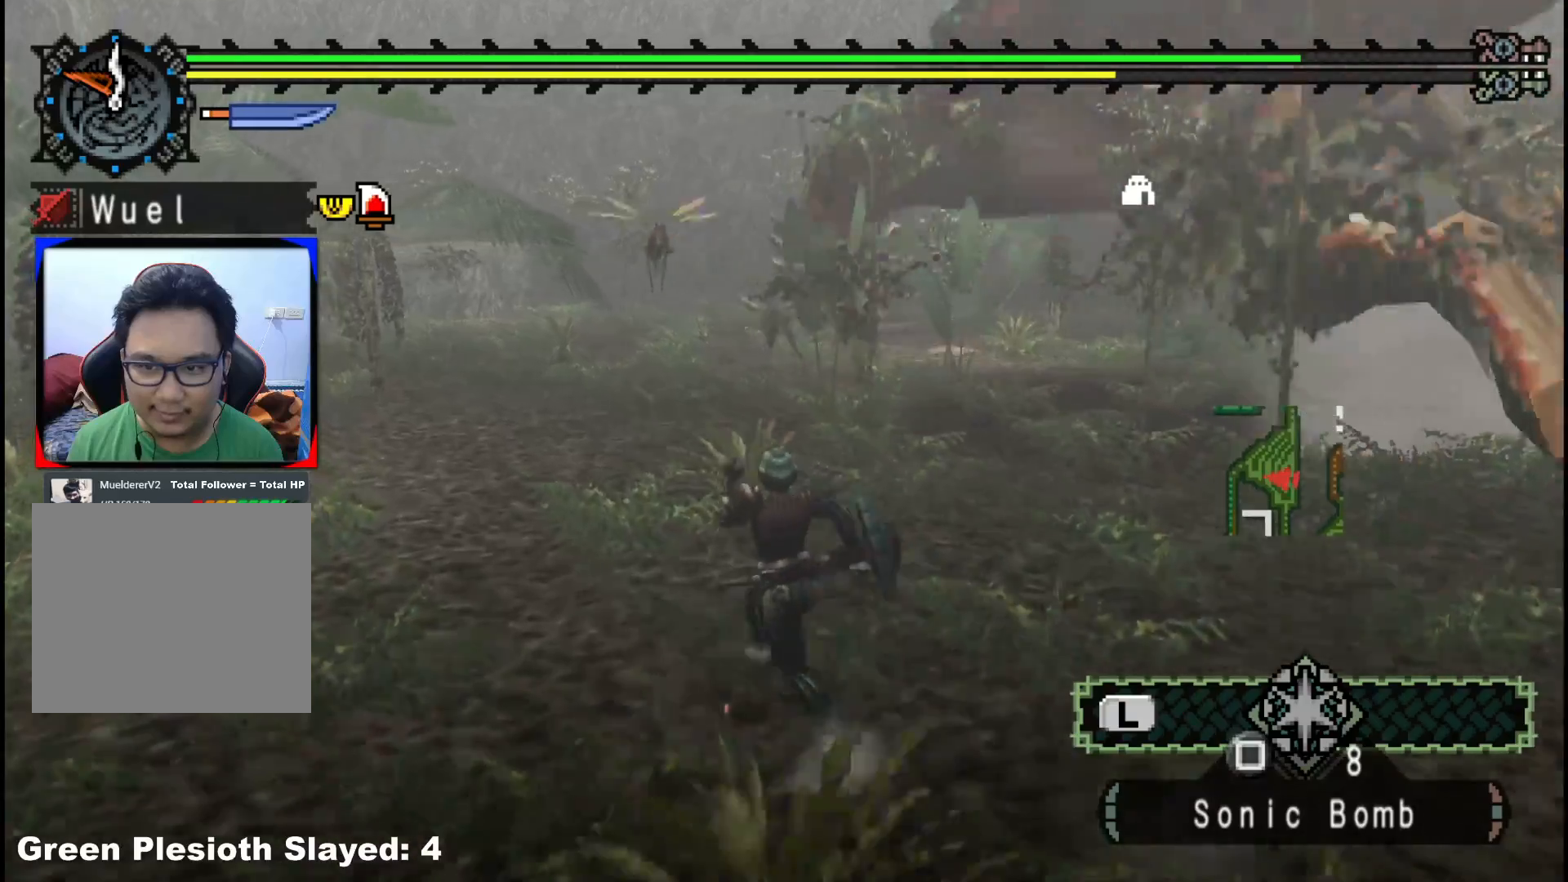
{"buttons": ["R1"], "left_stick": "up-left", "right_stick": "center"}
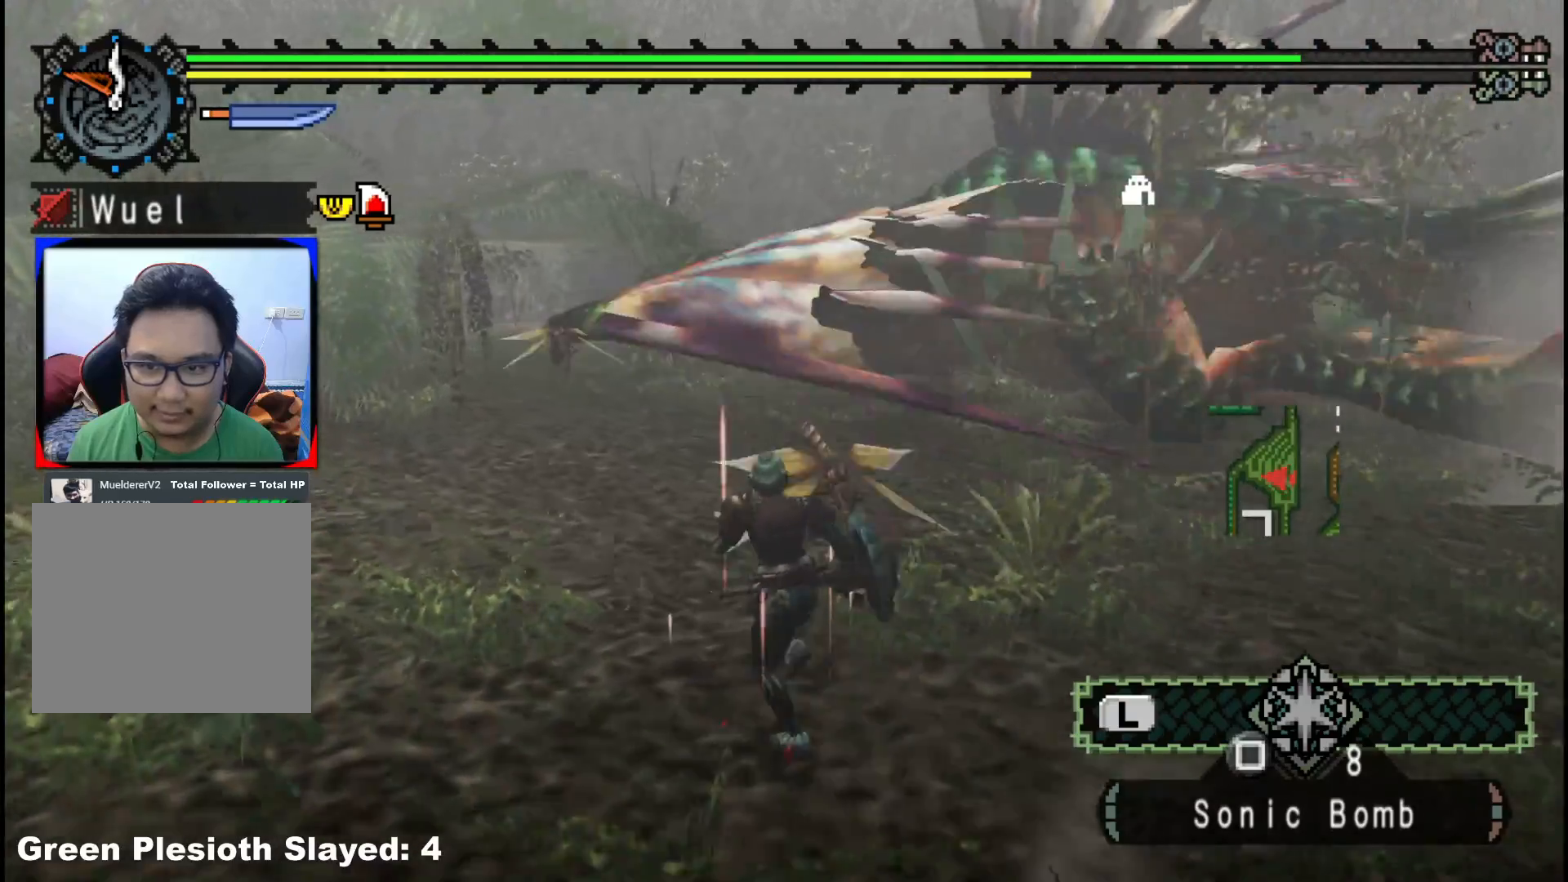
{"buttons": ["R1"], "left_stick": "up-left", "right_stick": "center", "events": [[133, "R1", "up"], [500, "R1", "down"]]}
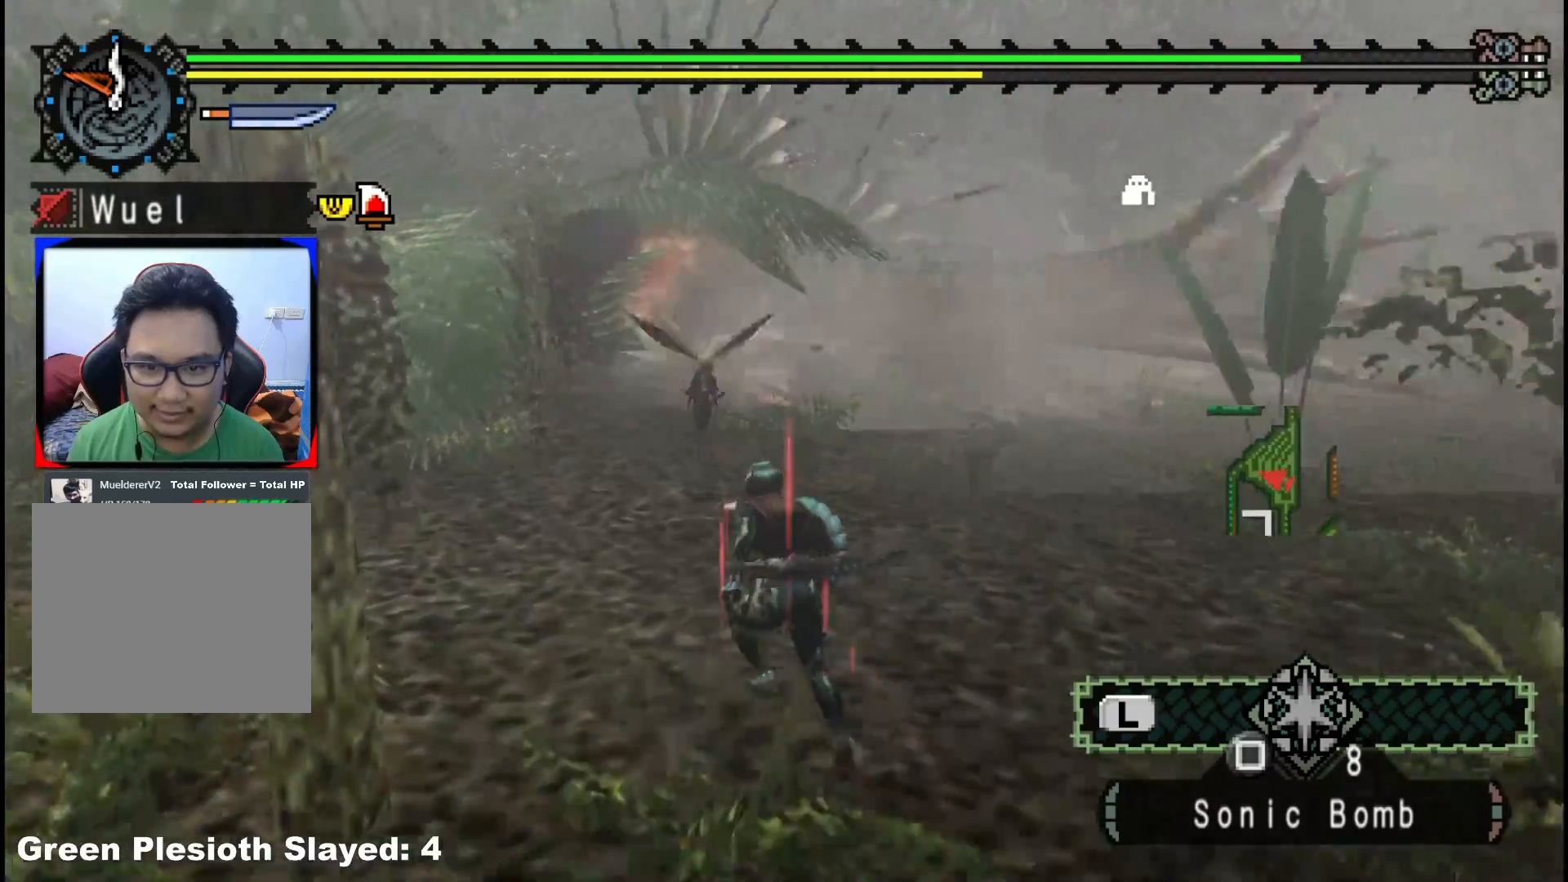
{"buttons": ["R1"], "left_stick": "up", "right_stick": "center", "events": [[200, "R1", "up"], [267, "R1", "down"], [333, "right_stick", "left"], [367, "left_stick", "up"], [450, "right_stick", "center"]]}
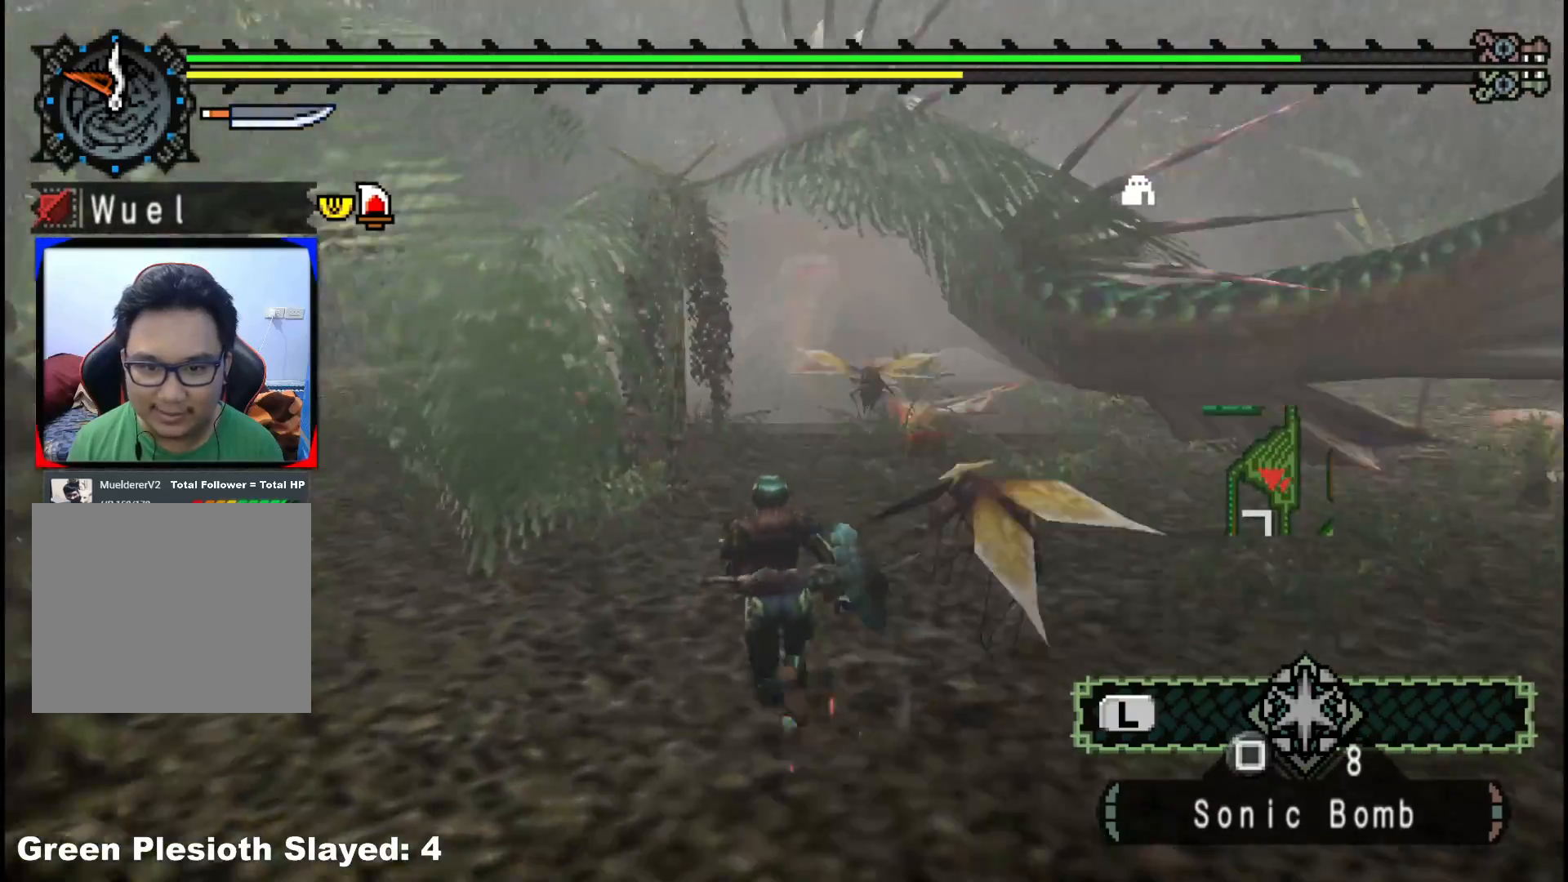
{"buttons": ["R1"], "left_stick": "up", "right_stick": "center", "events": []}
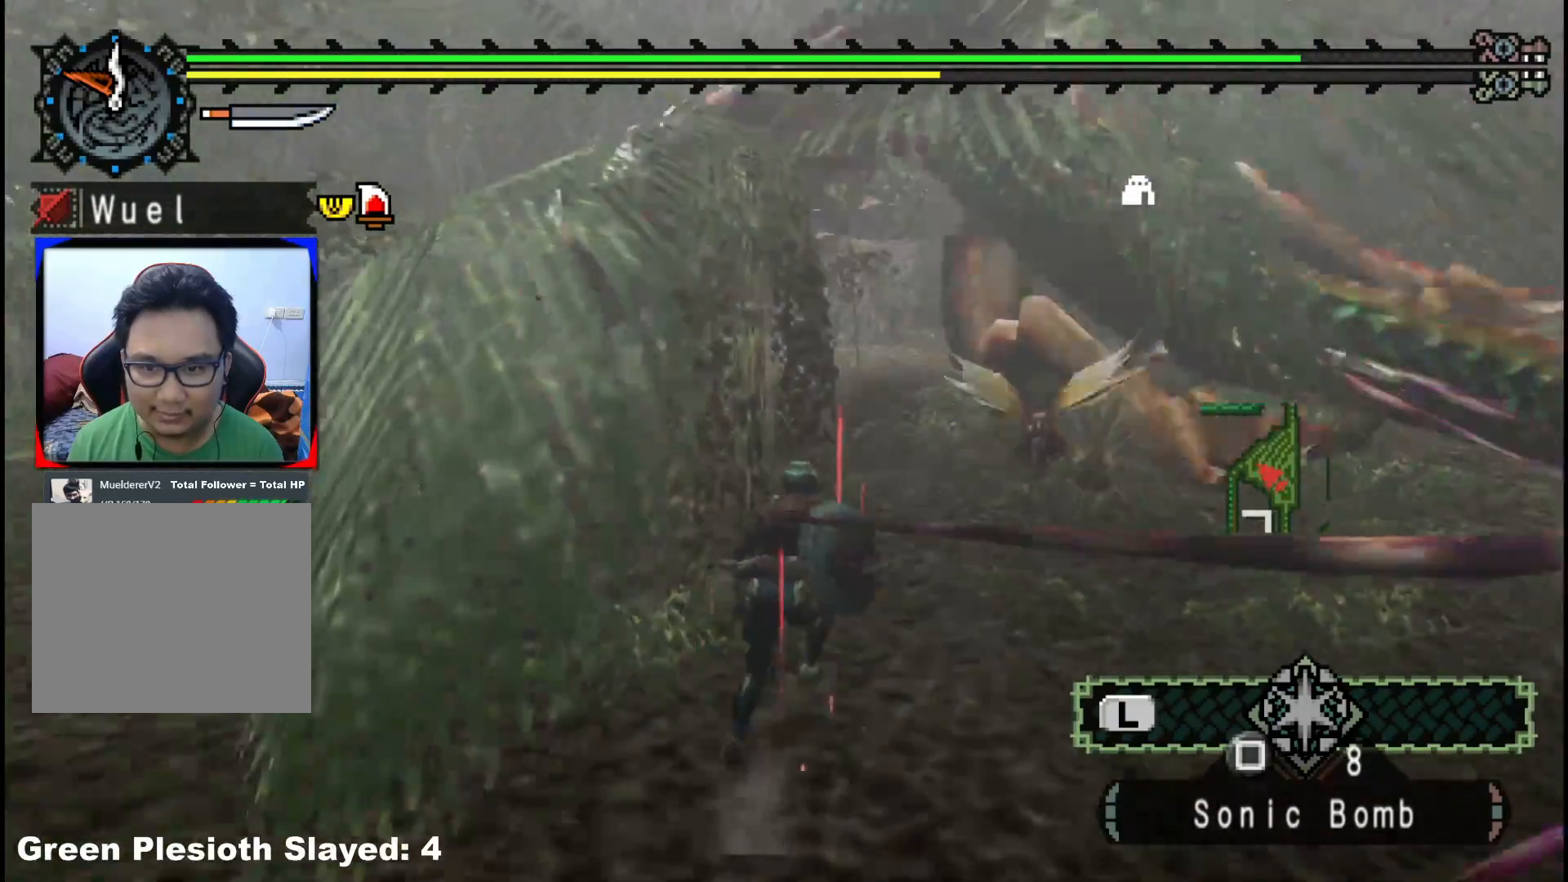
{"buttons": ["Y", "R1"], "left_stick": "up", "right_stick": "center", "events": [[467, "Y", "down"]]}
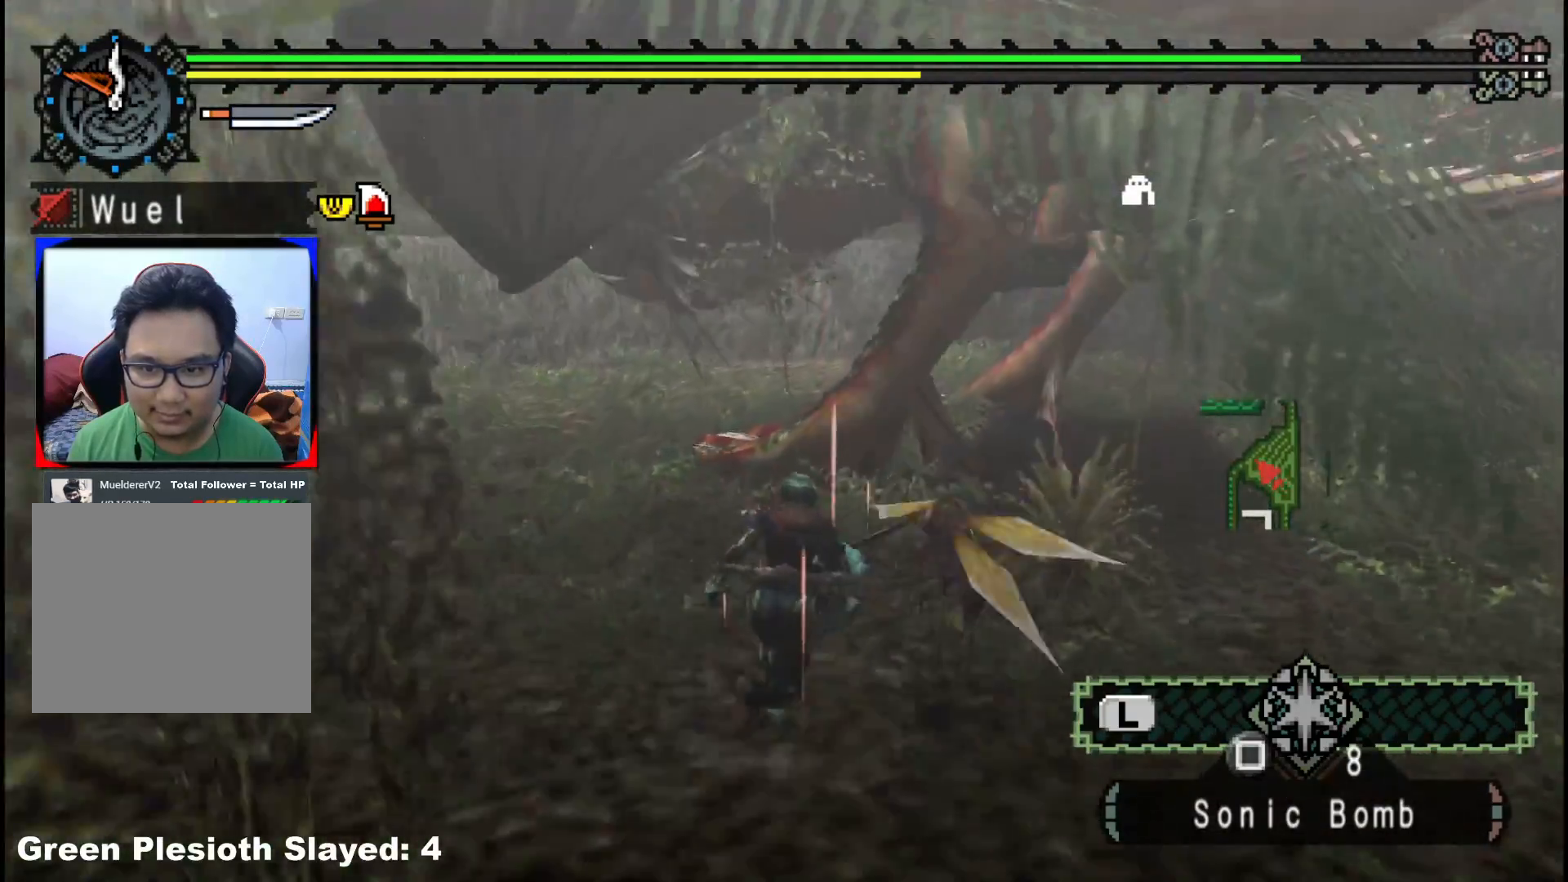
{"buttons": ["Y"], "left_stick": "up-right", "right_stick": "center", "events": [[33, "R1", "up"], [67, "Y", "up"], [133, "Y", "down"], [217, "Y", "up"], [283, "Y", "down"], [350, "left_stick", "up-right"], [383, "Y", "up"], [433, "Y", "down"]]}
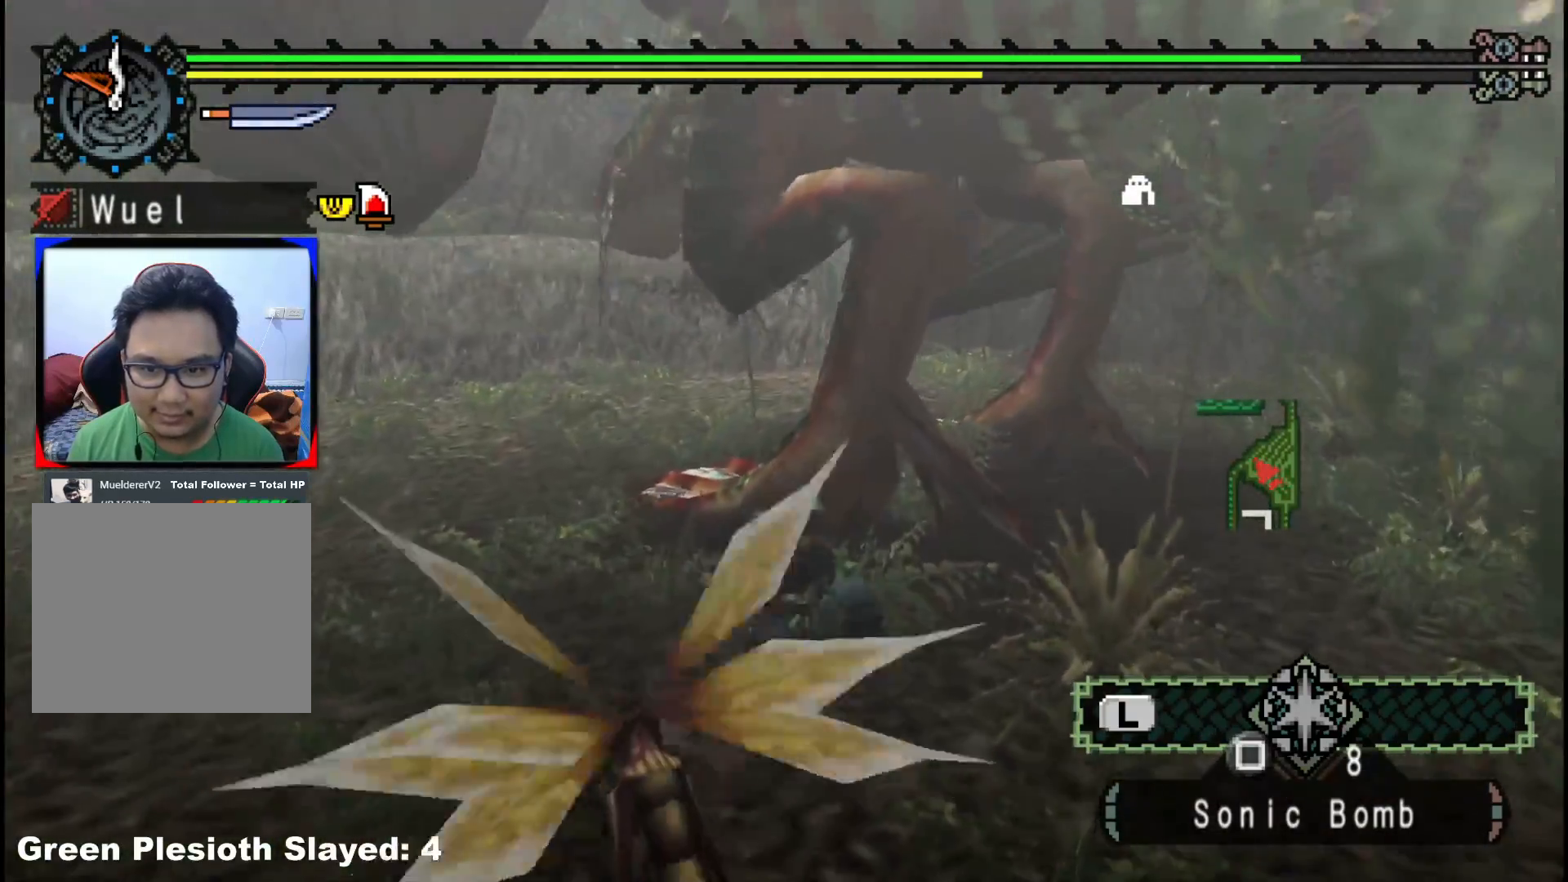
{"buttons": ["Y"], "left_stick": "left", "right_stick": "center", "events": [[50, "Y", "up"], [100, "Y", "down"], [217, "Y", "up"], [267, "Y", "down"], [367, "left_stick", "up-left"], [400, "Y", "up"], [467, "Y", "down"], [500, "left_stick", "left"]]}
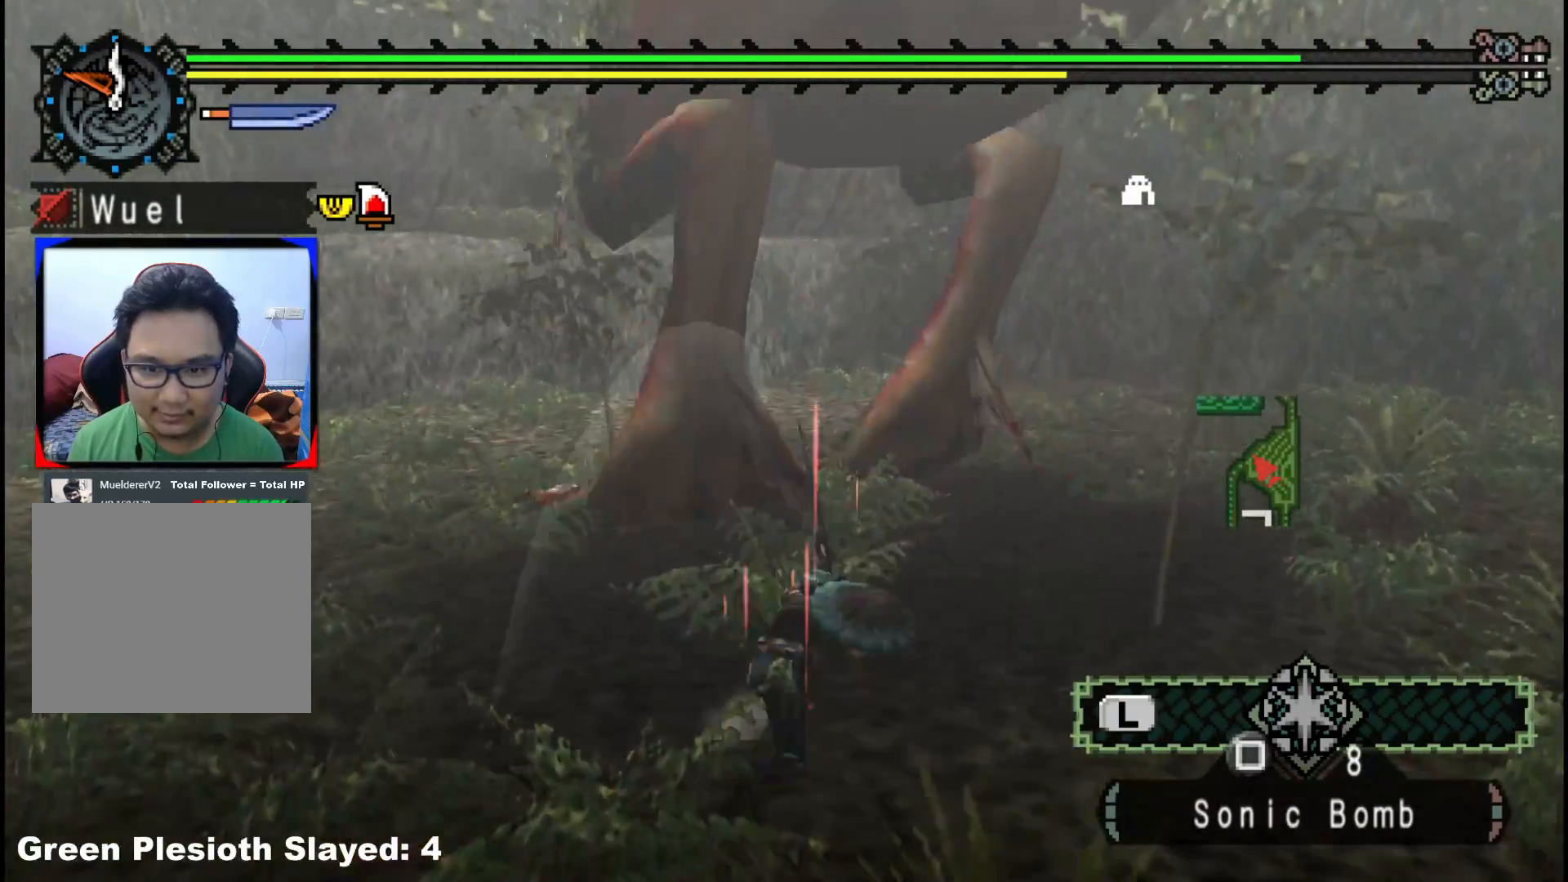
{"buttons": ["Y"], "left_stick": "left", "right_stick": "center", "events": [[100, "Y", "up"], [167, "Y", "down"], [317, "Y", "up"], [400, "Y", "down"]]}
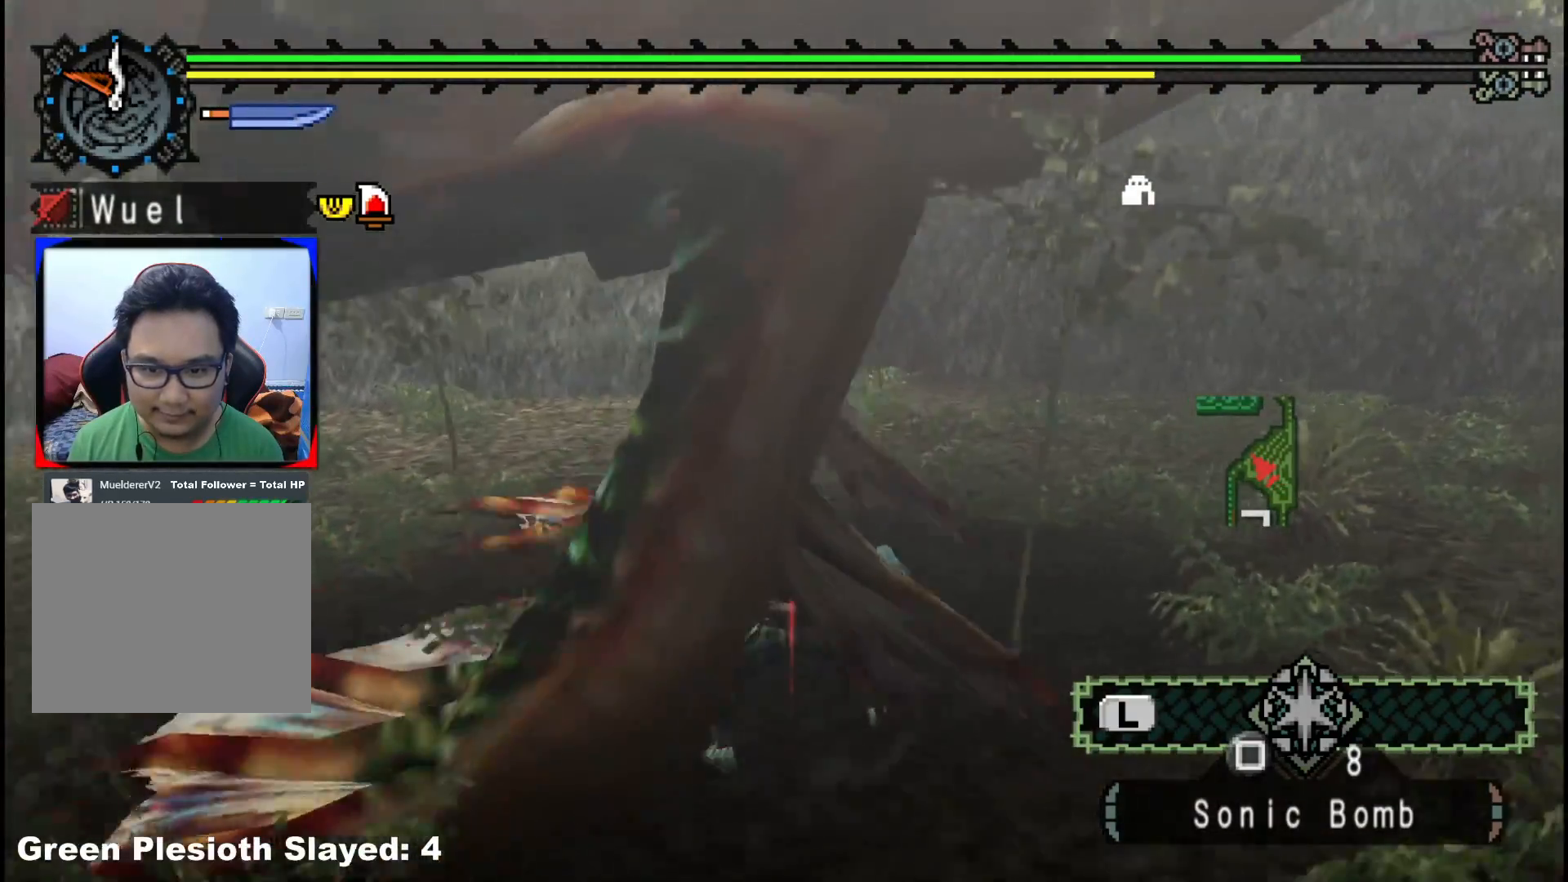
{"buttons": ["Y"], "left_stick": "down-left", "right_stick": "center", "events": [[17, "Y", "up"], [83, "Y", "down"], [133, "left_stick", "down-left"], [217, "Y", "up"], [283, "Y", "down"], [400, "Y", "up"], [467, "Y", "down"]]}
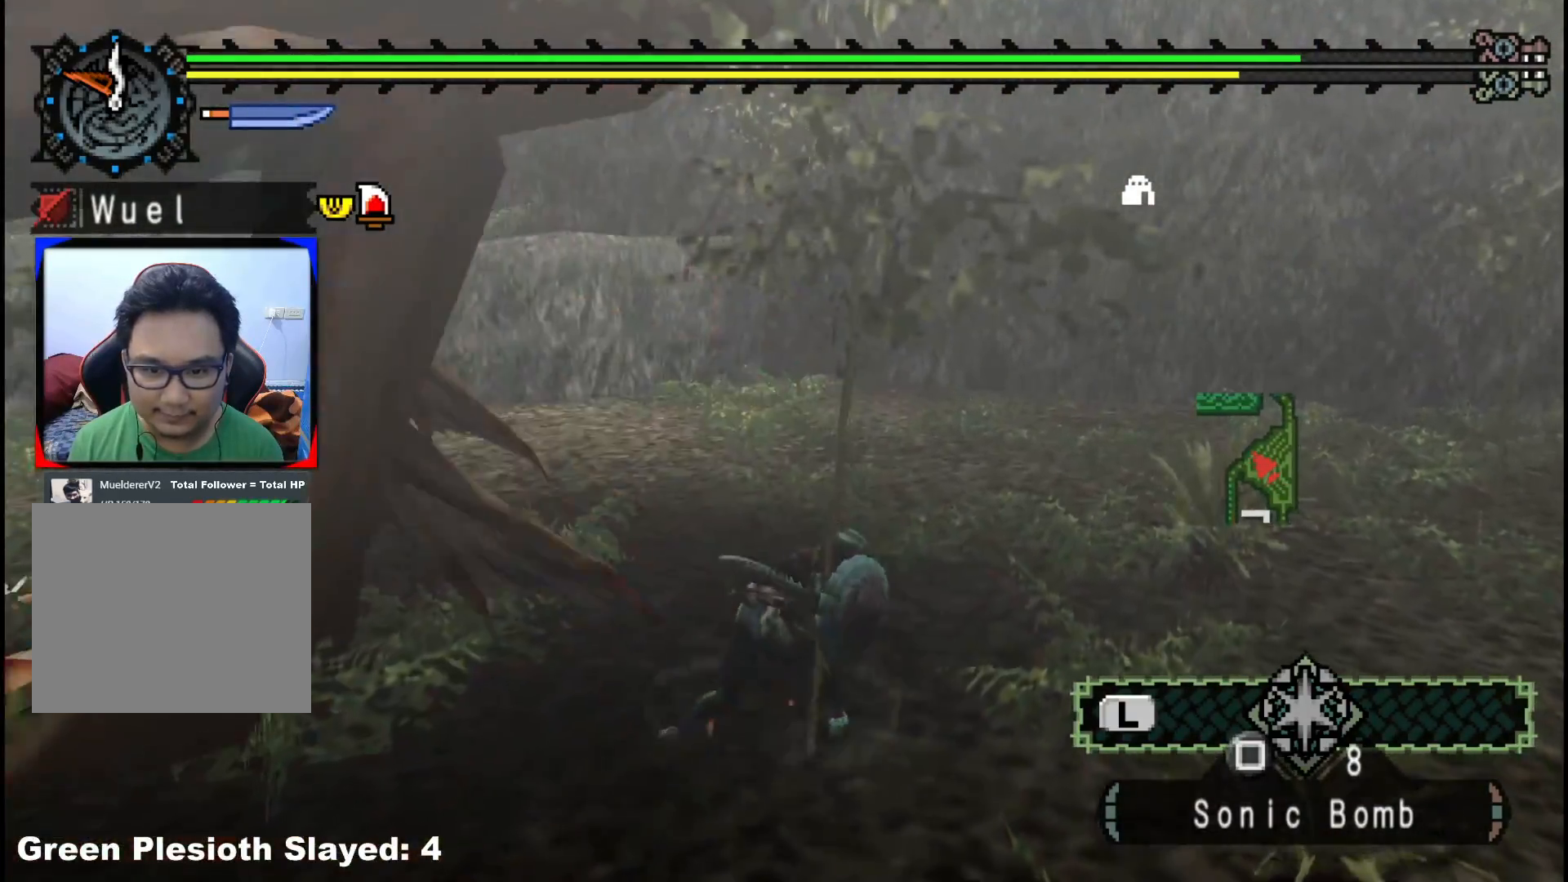
{"buttons": [], "left_stick": "up-left", "right_stick": "center", "events": [[100, "Y", "up"], [233, "right_stick", "left"], [333, "left_stick", "center"], [433, "left_stick", "up-left"], [467, "right_stick", "center"]]}
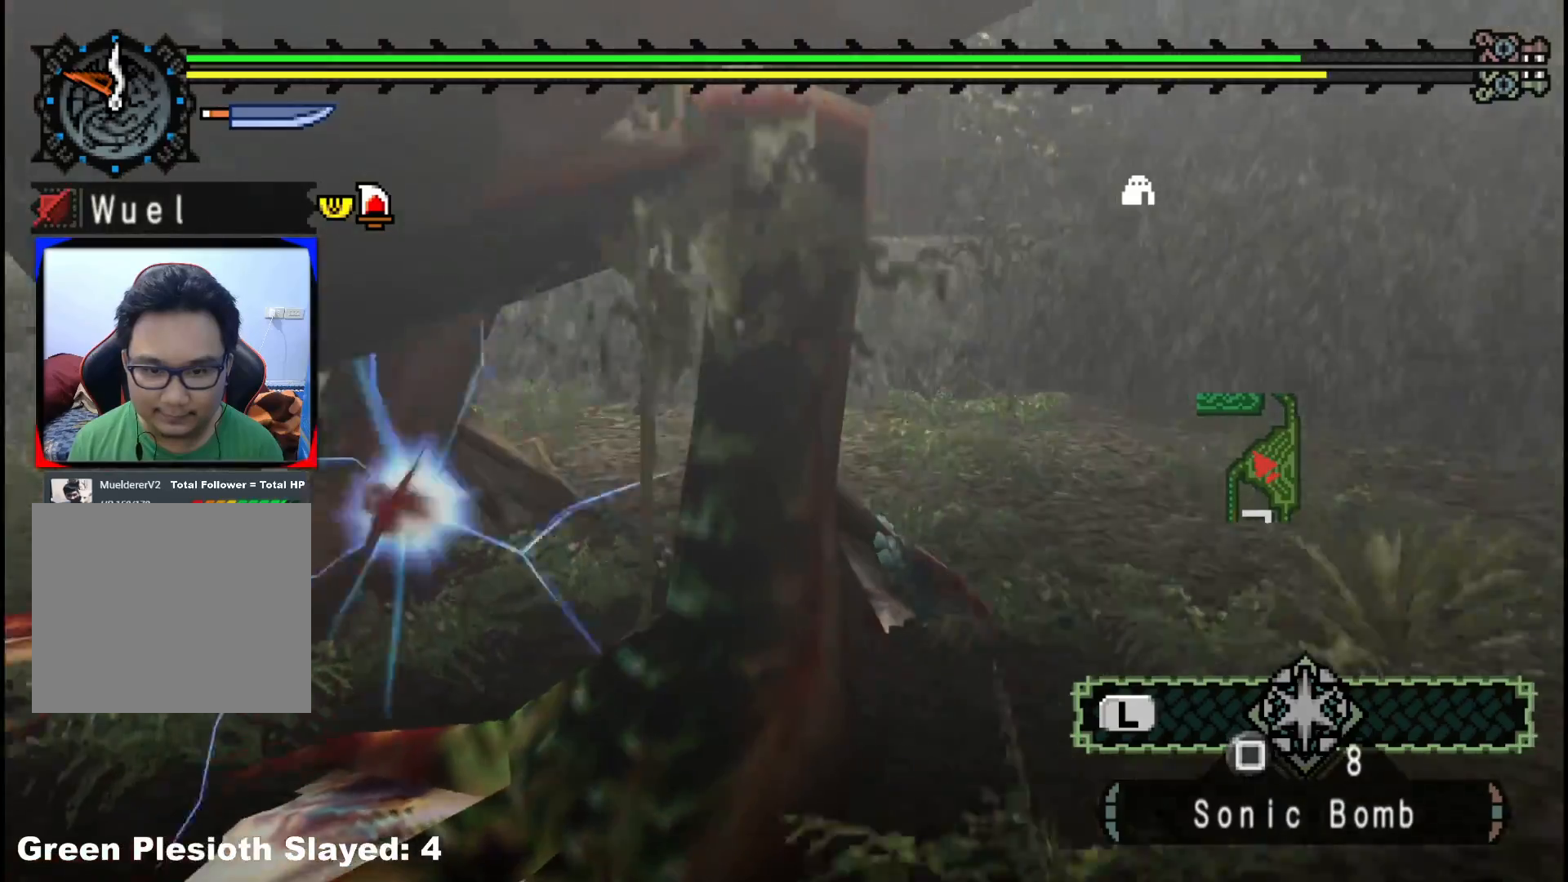
{"buttons": [], "left_stick": "left", "right_stick": "left", "events": [[33, "B", "down"], [50, "left_stick", "left"], [150, "B", "up"], [233, "B", "down"], [333, "B", "up"], [500, "right_stick", "left"]]}
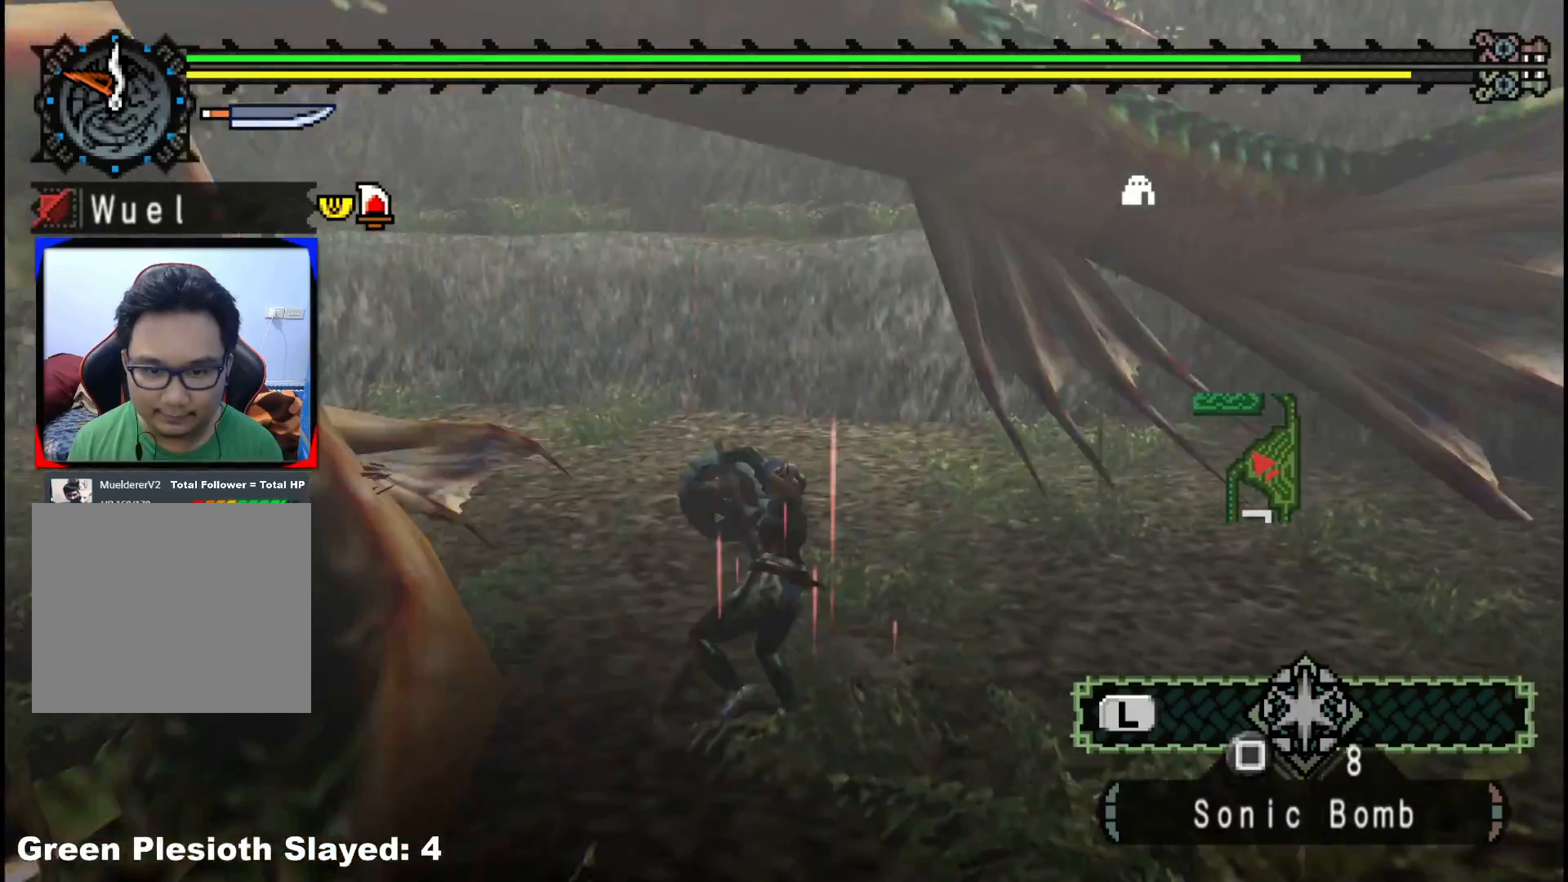
{"buttons": [], "left_stick": "center", "right_stick": "center", "events": [[317, "left_stick", "center"], [500, "right_stick", "center"]]}
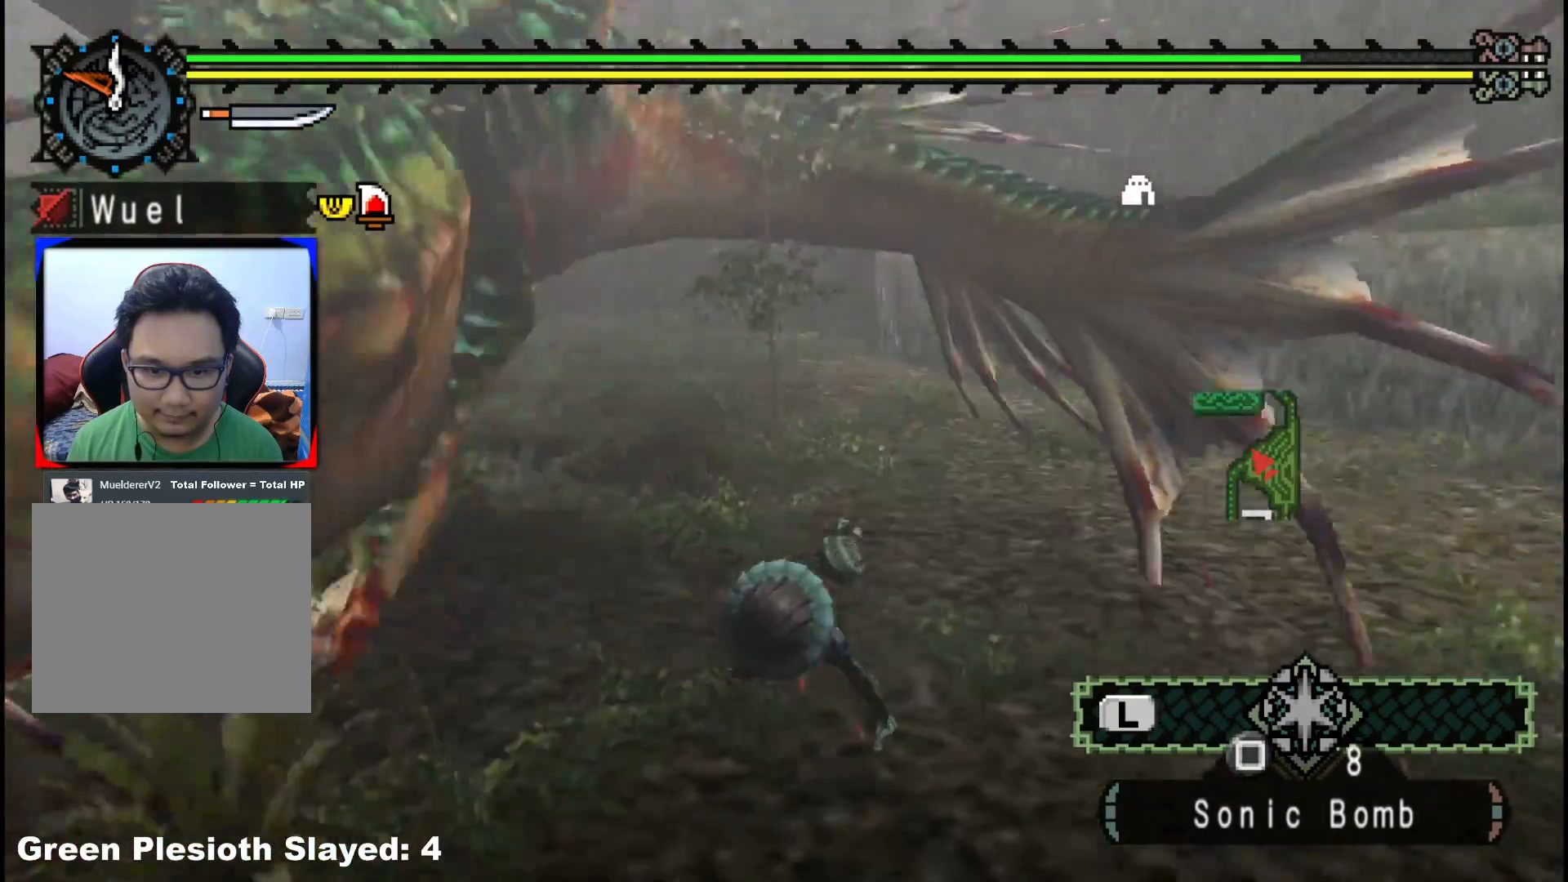
{"buttons": [], "left_stick": "up-right", "right_stick": "left", "events": [[33, "left_stick", "up"], [83, "left_stick", "up-right"], [417, "right_stick", "left"]]}
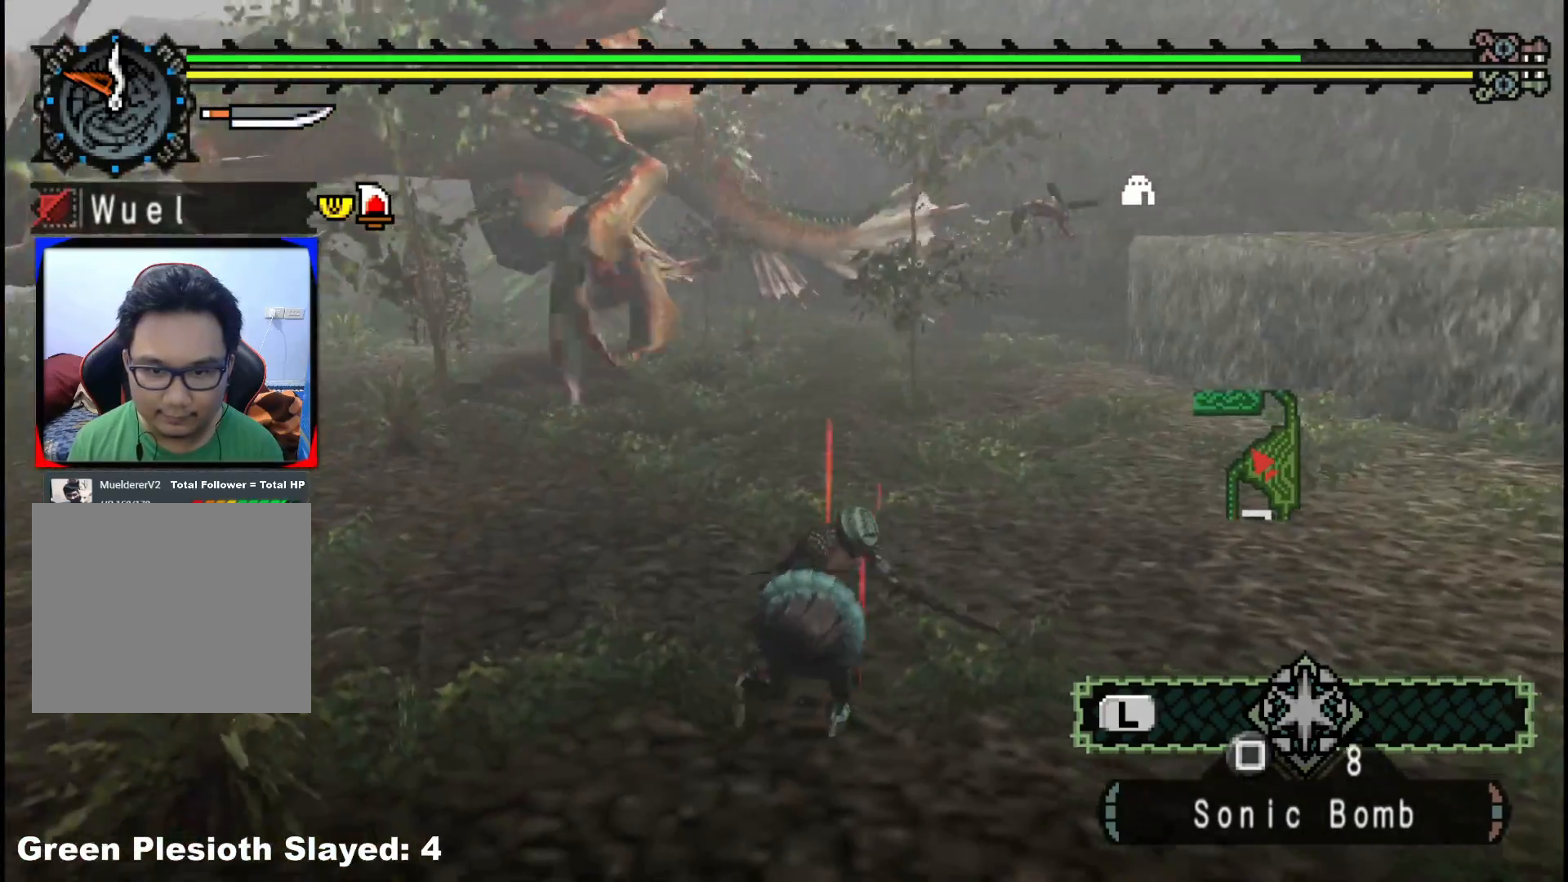
{"buttons": [], "left_stick": "up", "right_stick": "center", "events": [[50, "right_stick", "center"], [83, "left_stick", "up"], [250, "right_stick", "left"], [400, "right_stick", "center"]]}
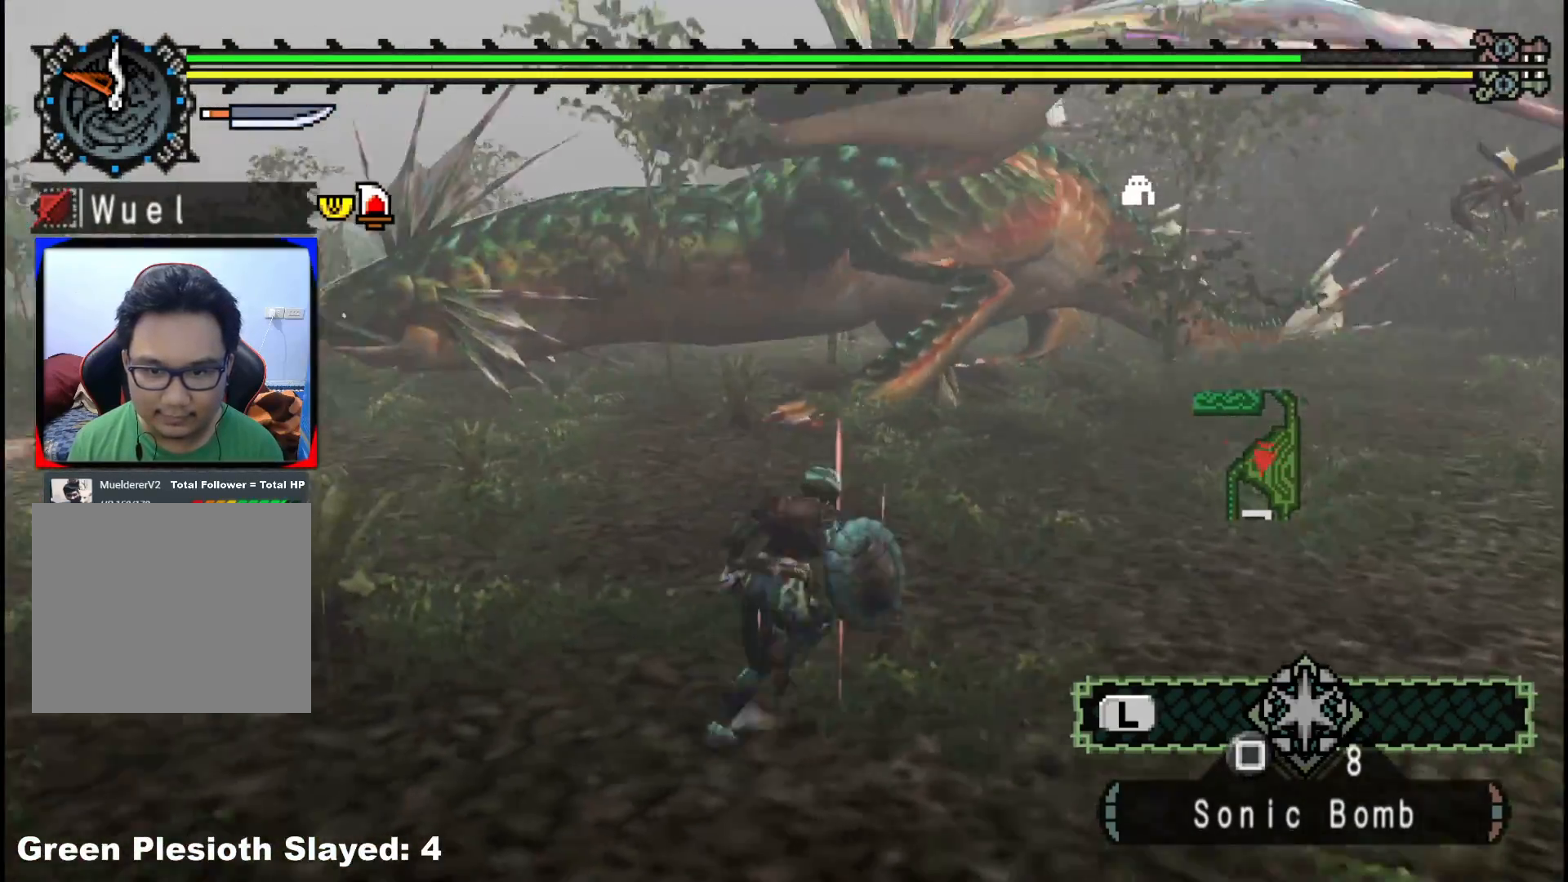
{"buttons": [], "left_stick": "up", "right_stick": "center", "events": []}
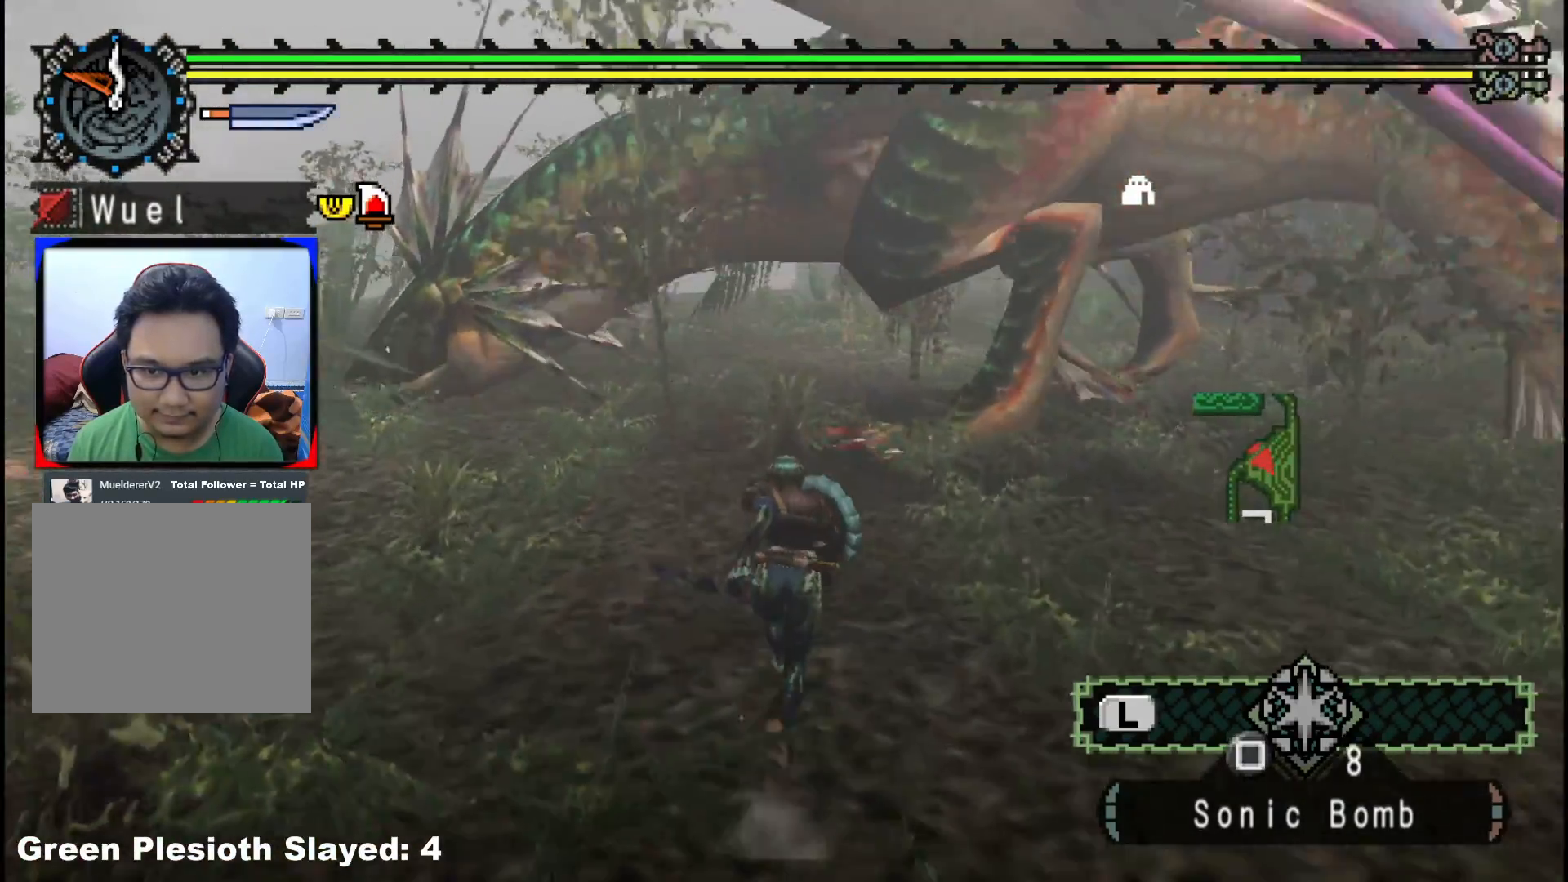
{"buttons": [], "left_stick": "right", "right_stick": "center", "events": [[200, "left_stick", "up-right"], [283, "B", "down"], [300, "Y", "down"], [433, "B", "up"], [433, "Y", "up"], [500, "left_stick", "right"]]}
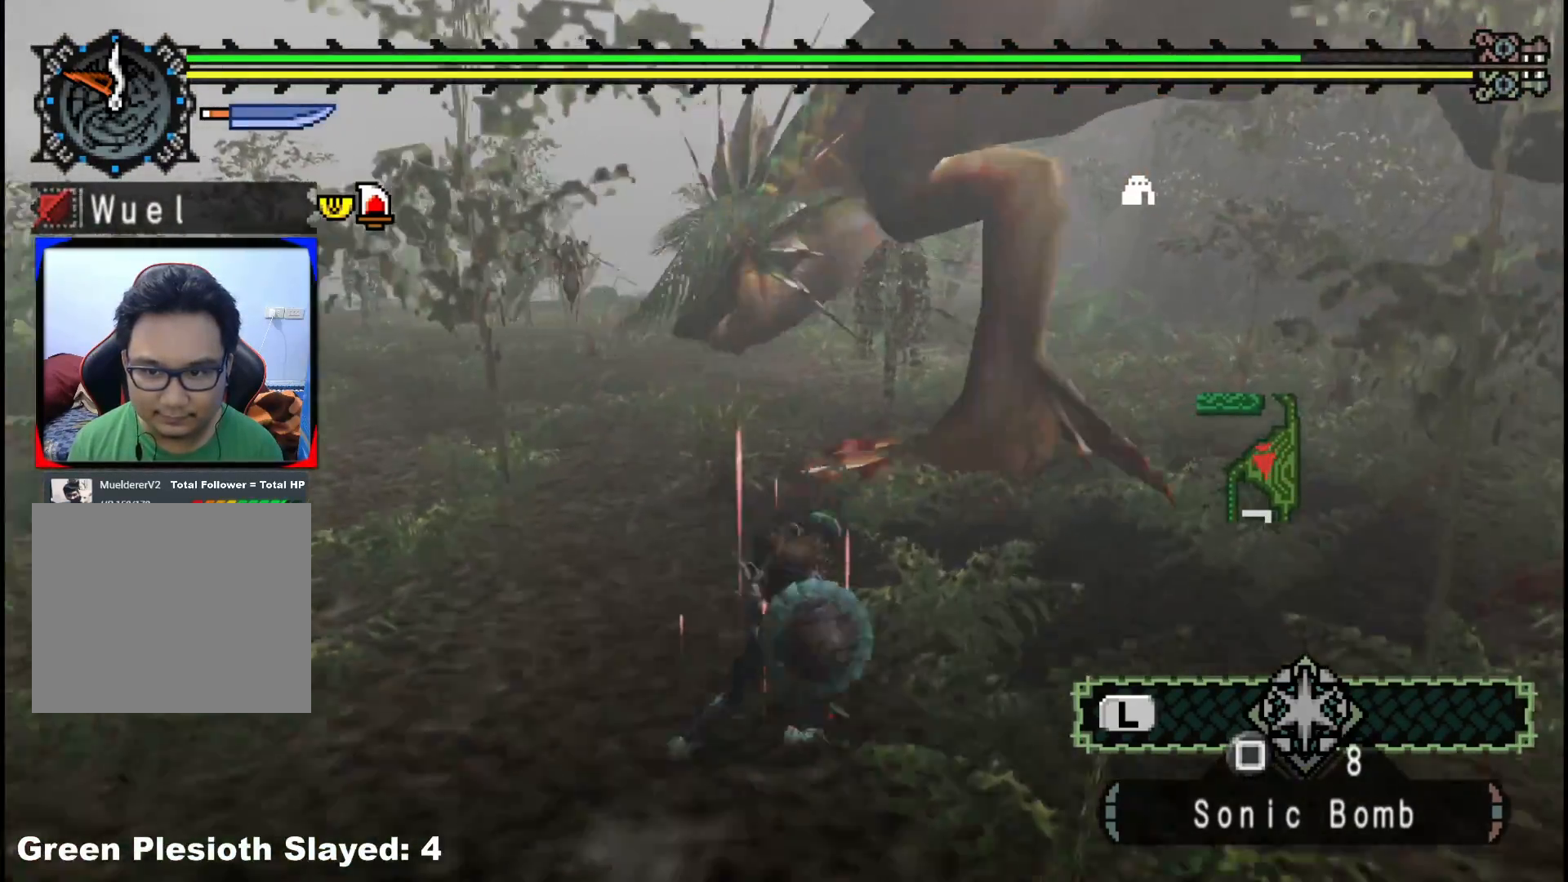
{"buttons": [], "left_stick": "down", "right_stick": "center", "events": [[83, "right_stick", "down-right"], [183, "right_stick", "right"], [233, "left_stick", "down-right"], [350, "right_stick", "center"], [417, "left_stick", "down"]]}
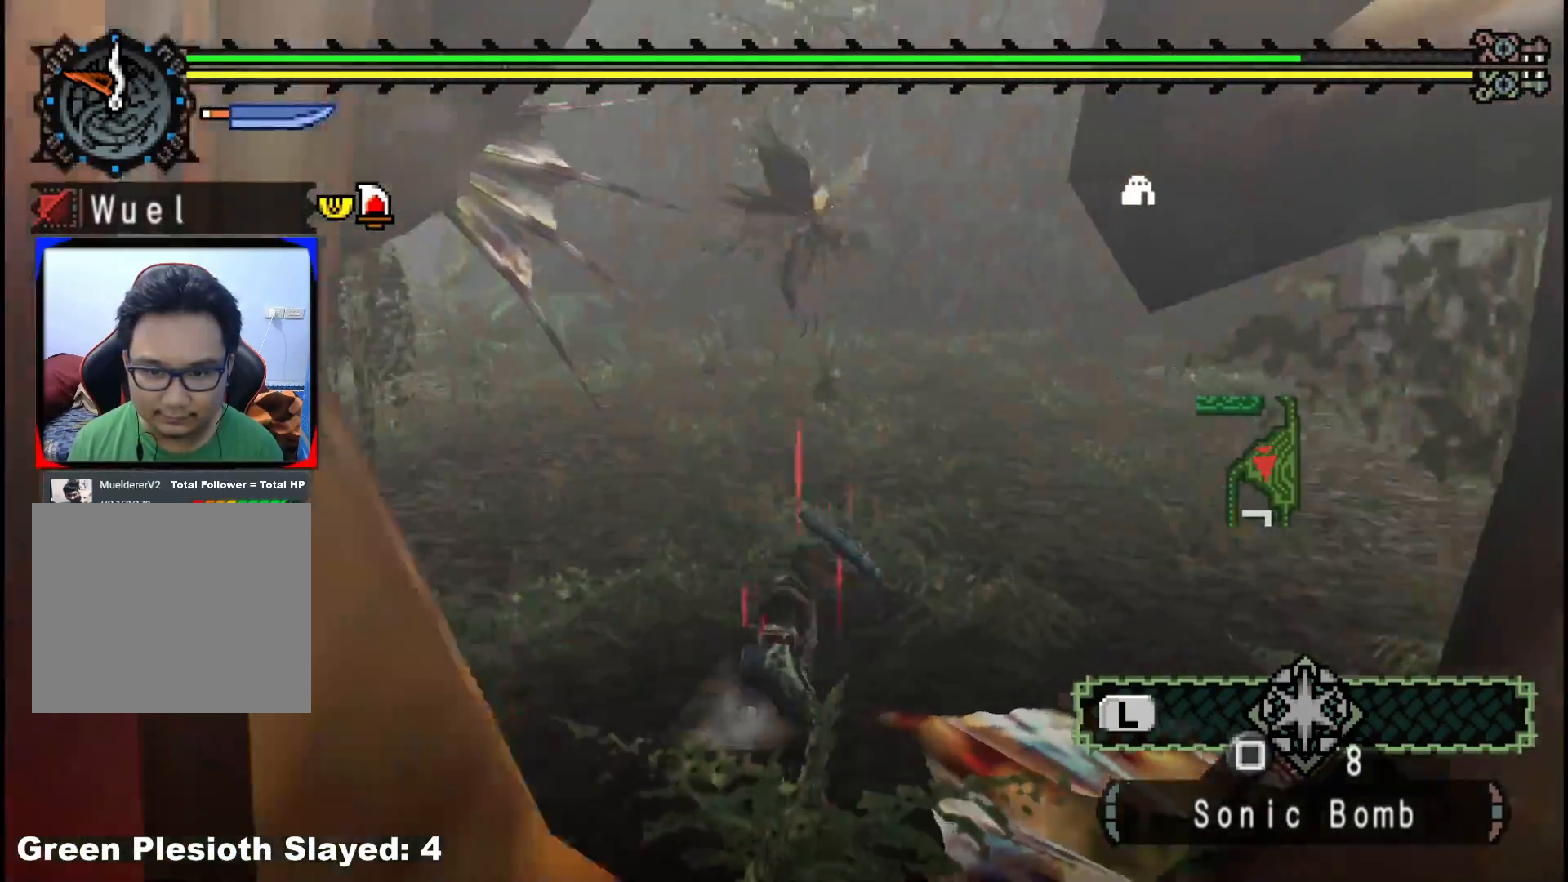
{"buttons": [], "left_stick": "down-left", "right_stick": "right", "events": [[33, "left_stick", "down-right"], [33, "right_stick", "right"], [383, "left_stick", "center"], [500, "left_stick", "down-left"]]}
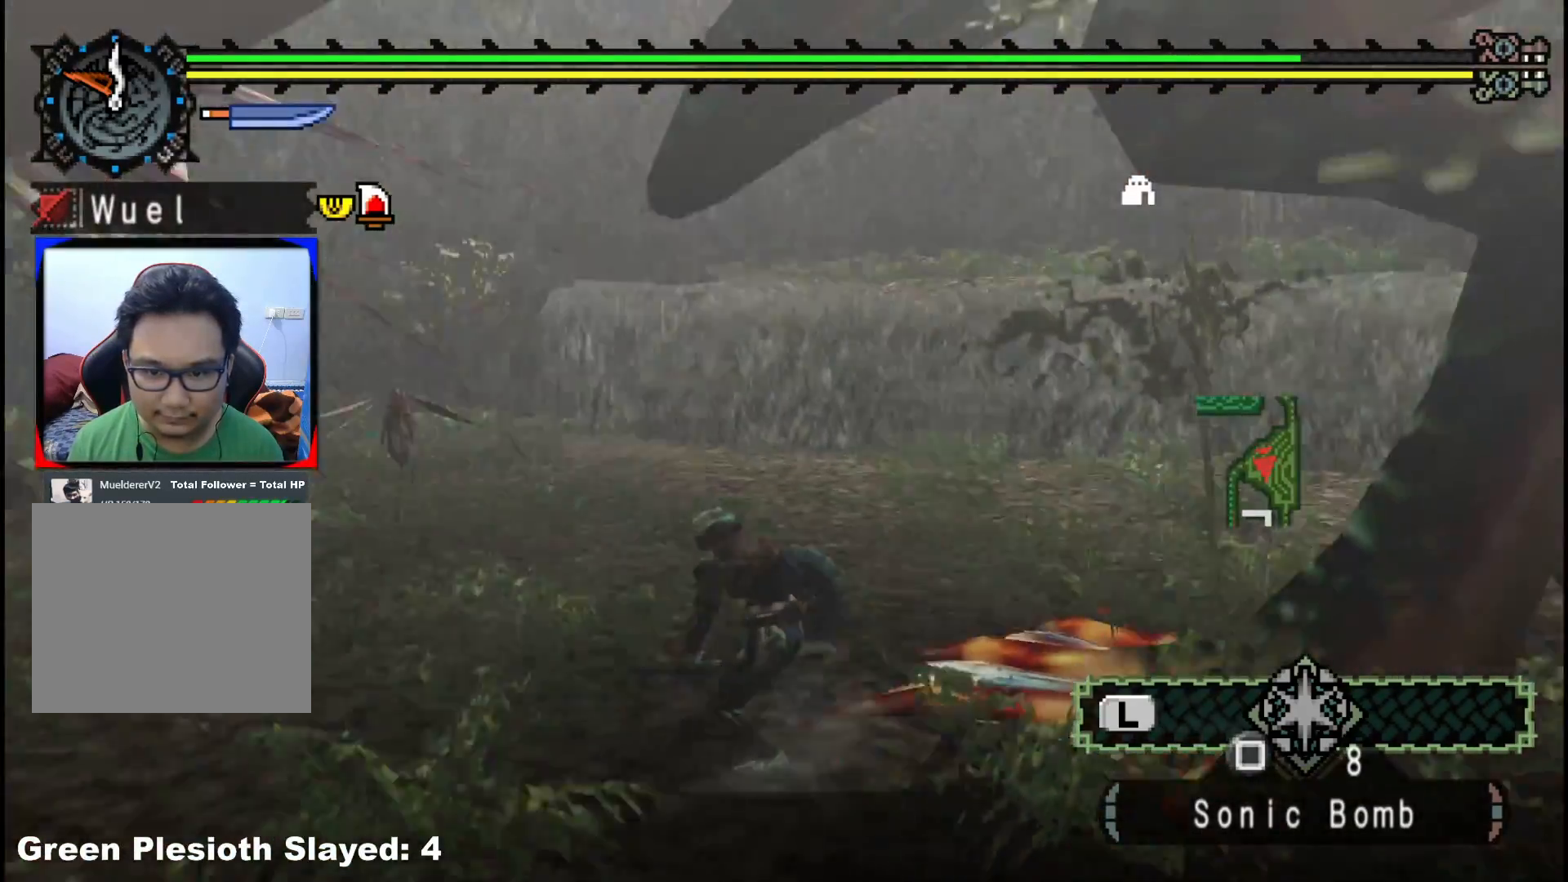
{"buttons": [], "left_stick": "down", "right_stick": "center", "events": [[300, "right_stick", "center"], [367, "left_stick", "down"]]}
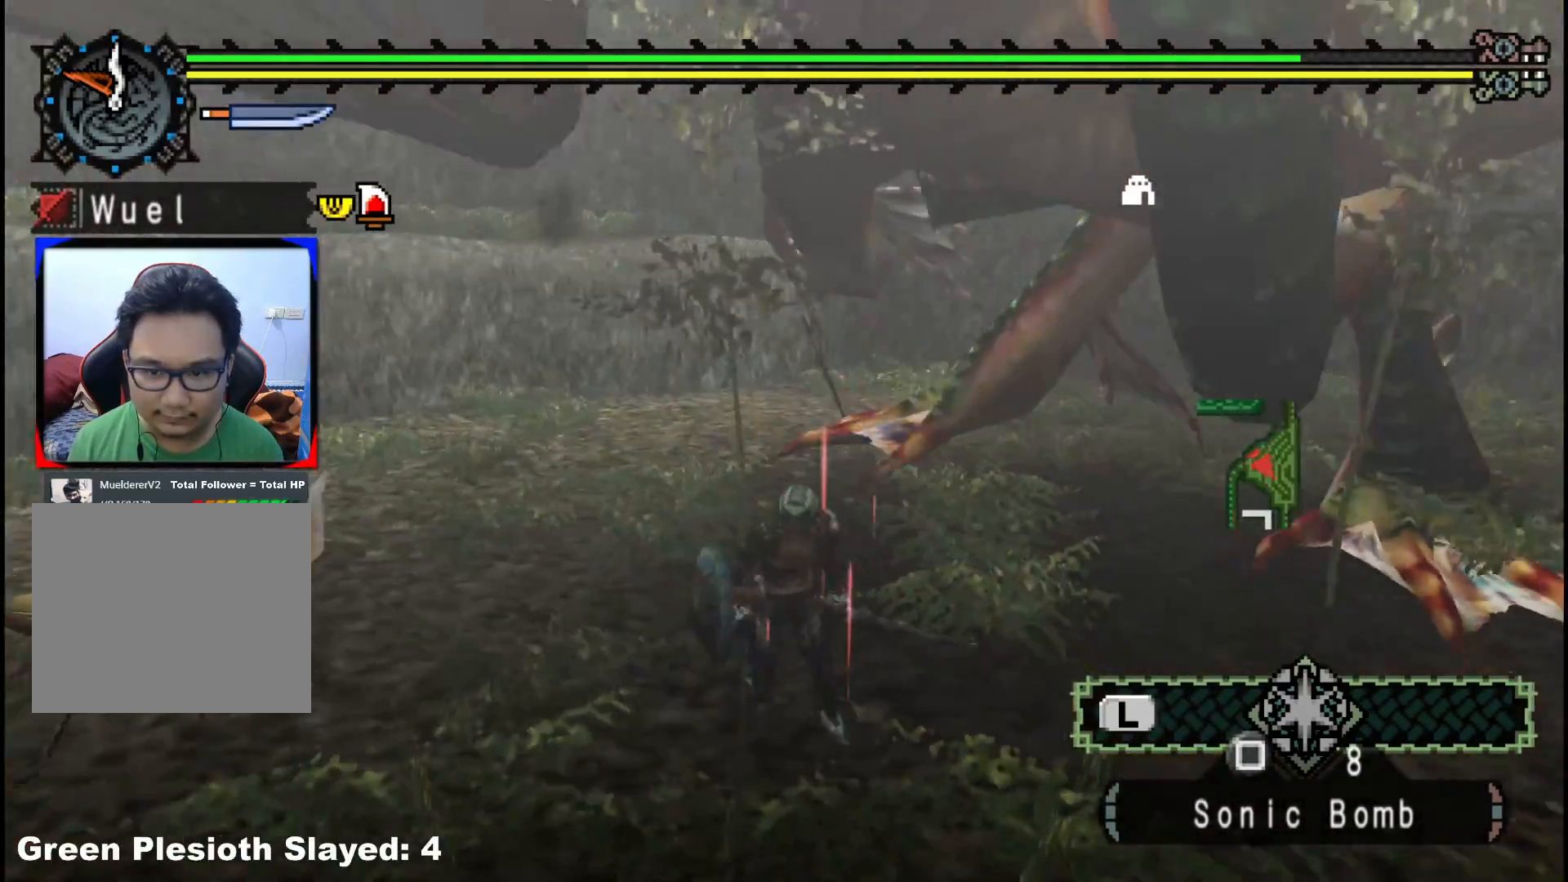
{"buttons": ["R1"], "left_stick": "up-right", "right_stick": "center", "events": [[300, "left_stick", "up-right"], [350, "R1", "down"]]}
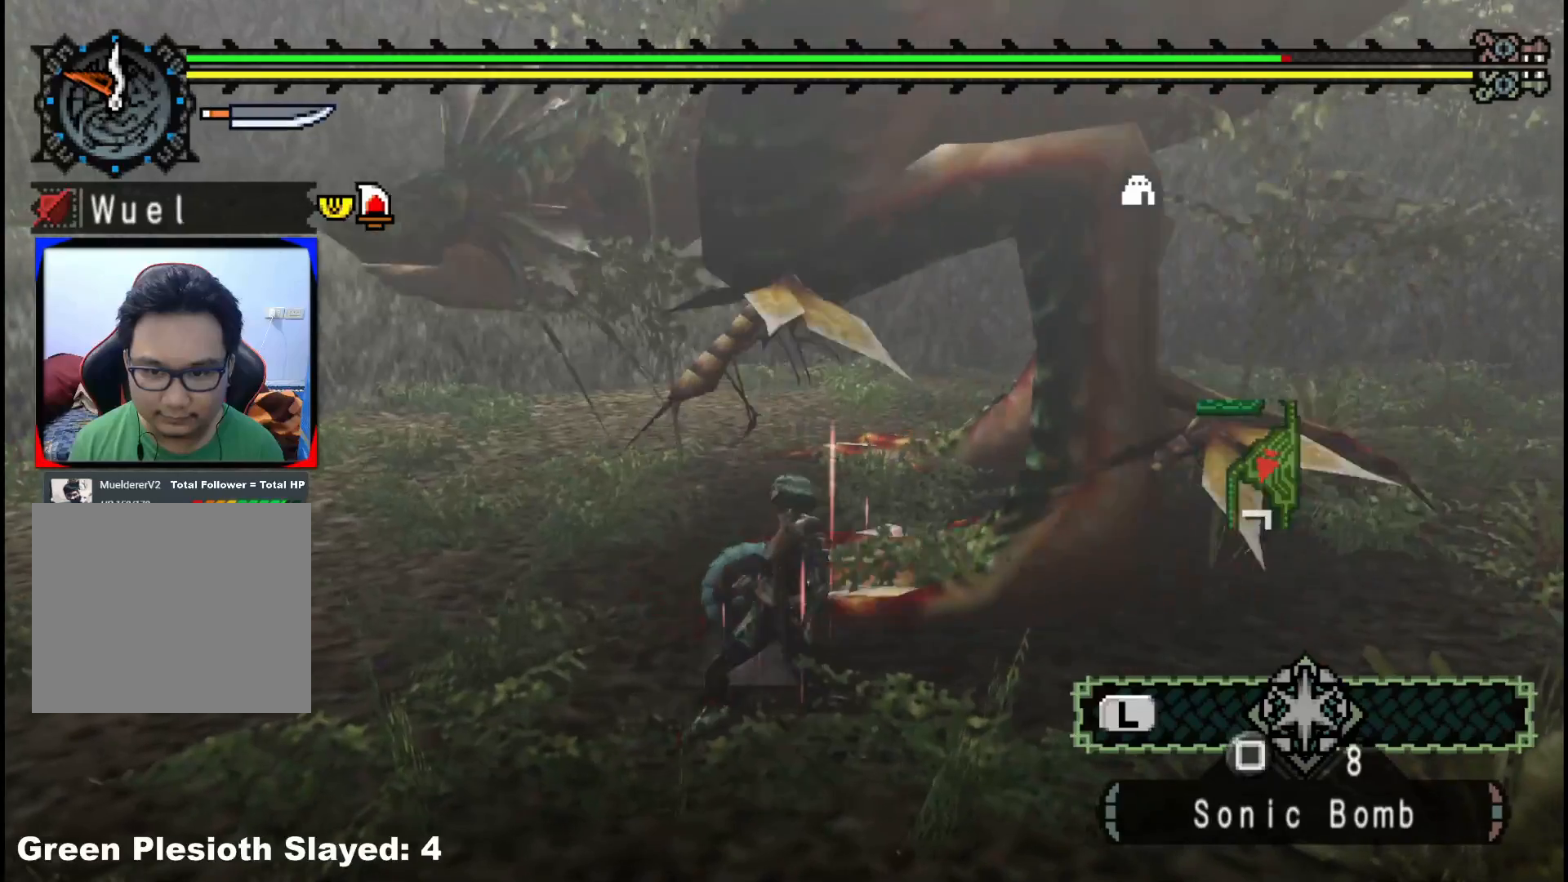
{"buttons": [], "left_stick": "up-right", "right_stick": "center"}
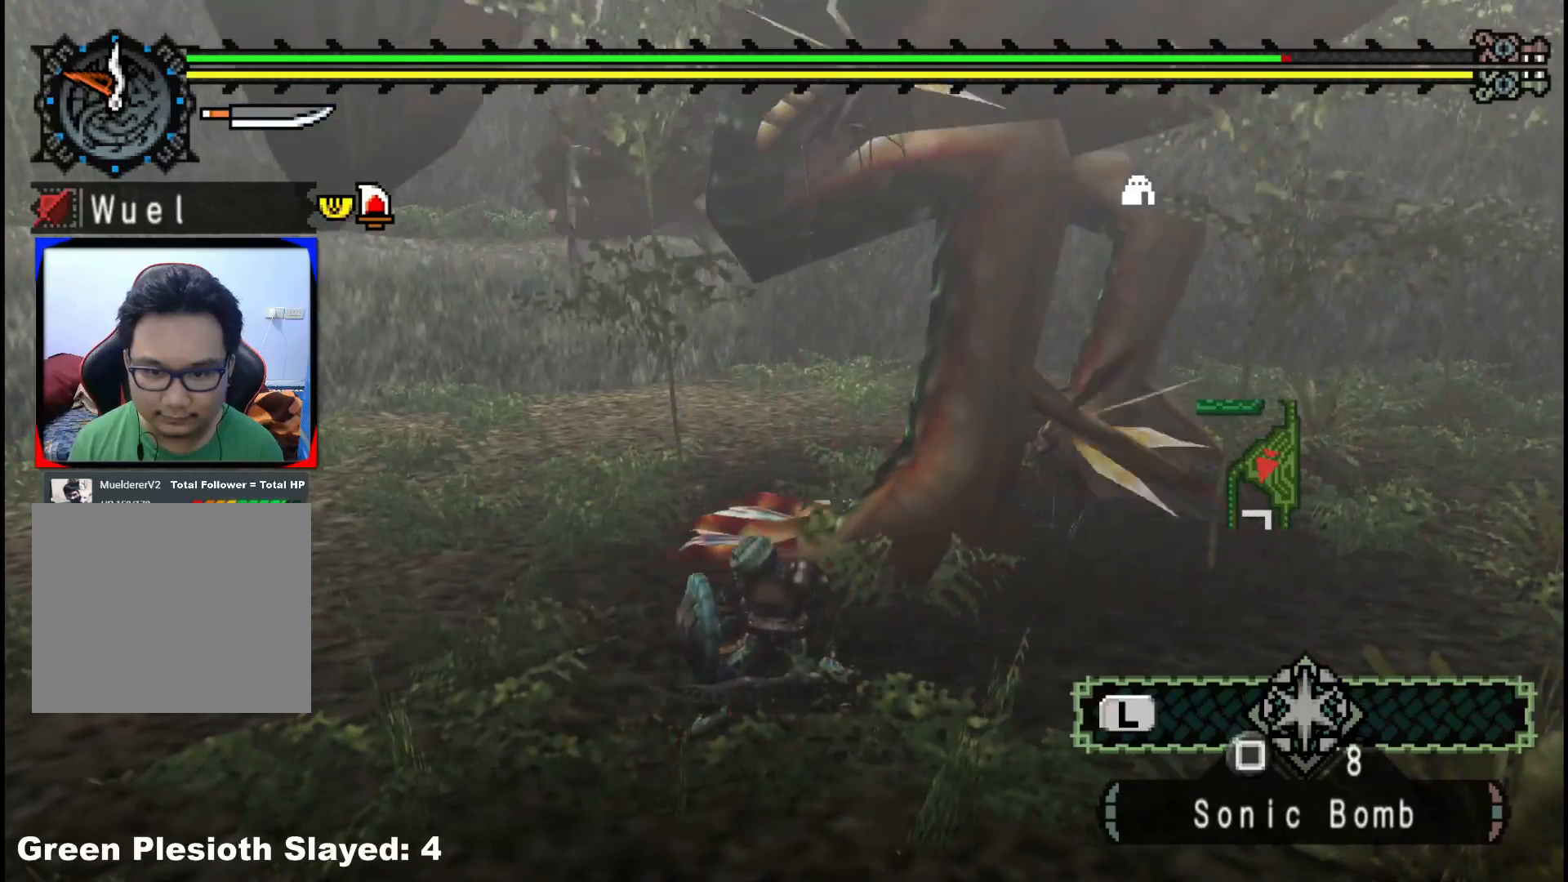
{"buttons": [], "left_stick": "down-right", "right_stick": "center", "events": [[50, "left_stick", "right"], [167, "left_stick", "down-right"]]}
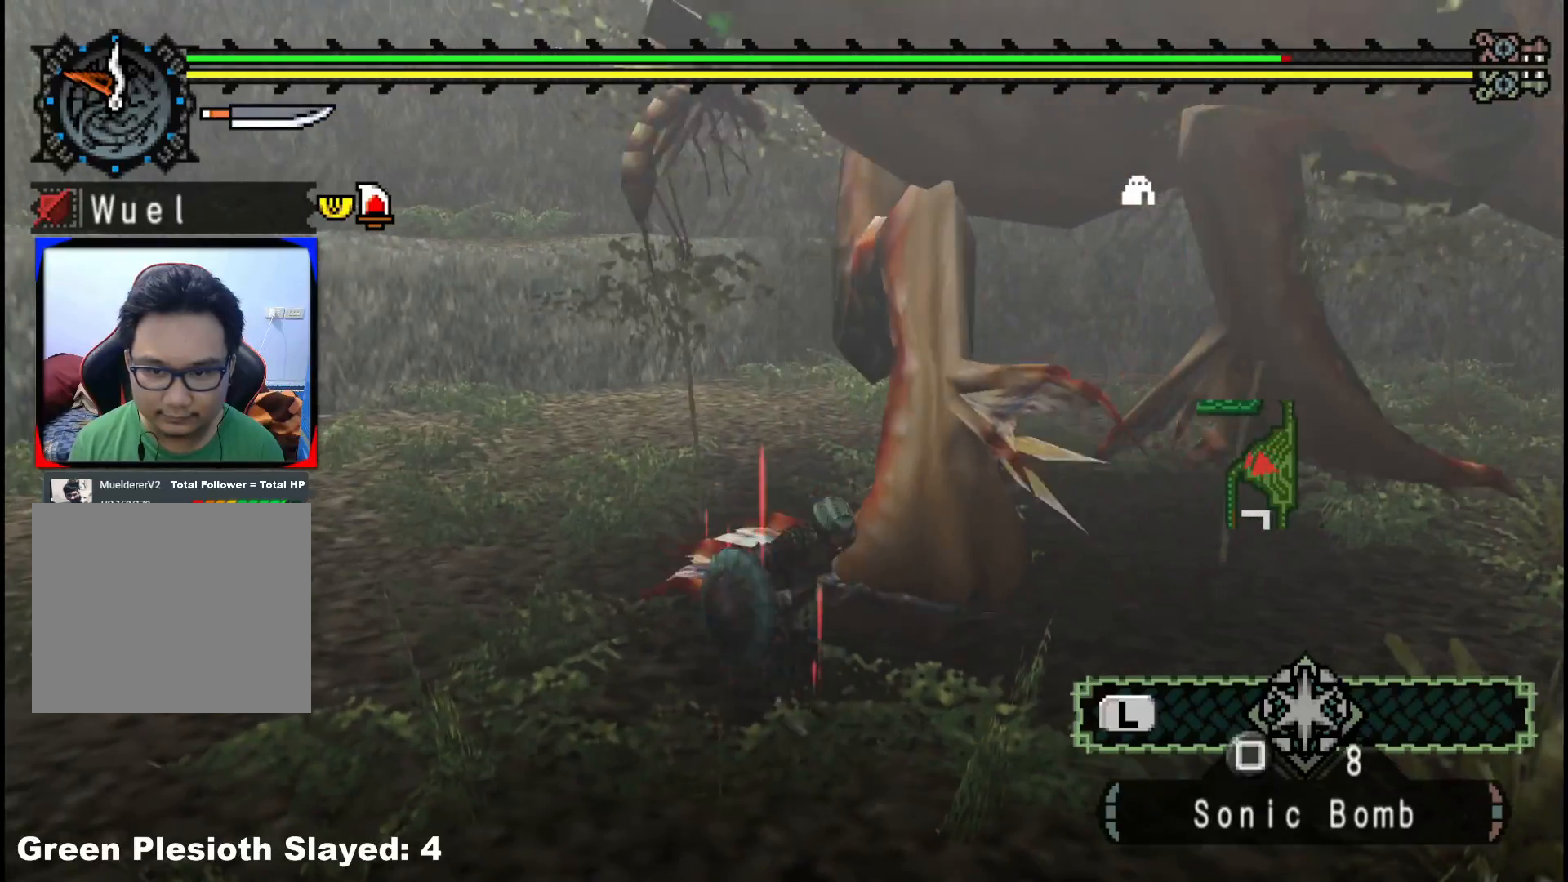
{"buttons": [], "left_stick": "up-right", "right_stick": "center"}
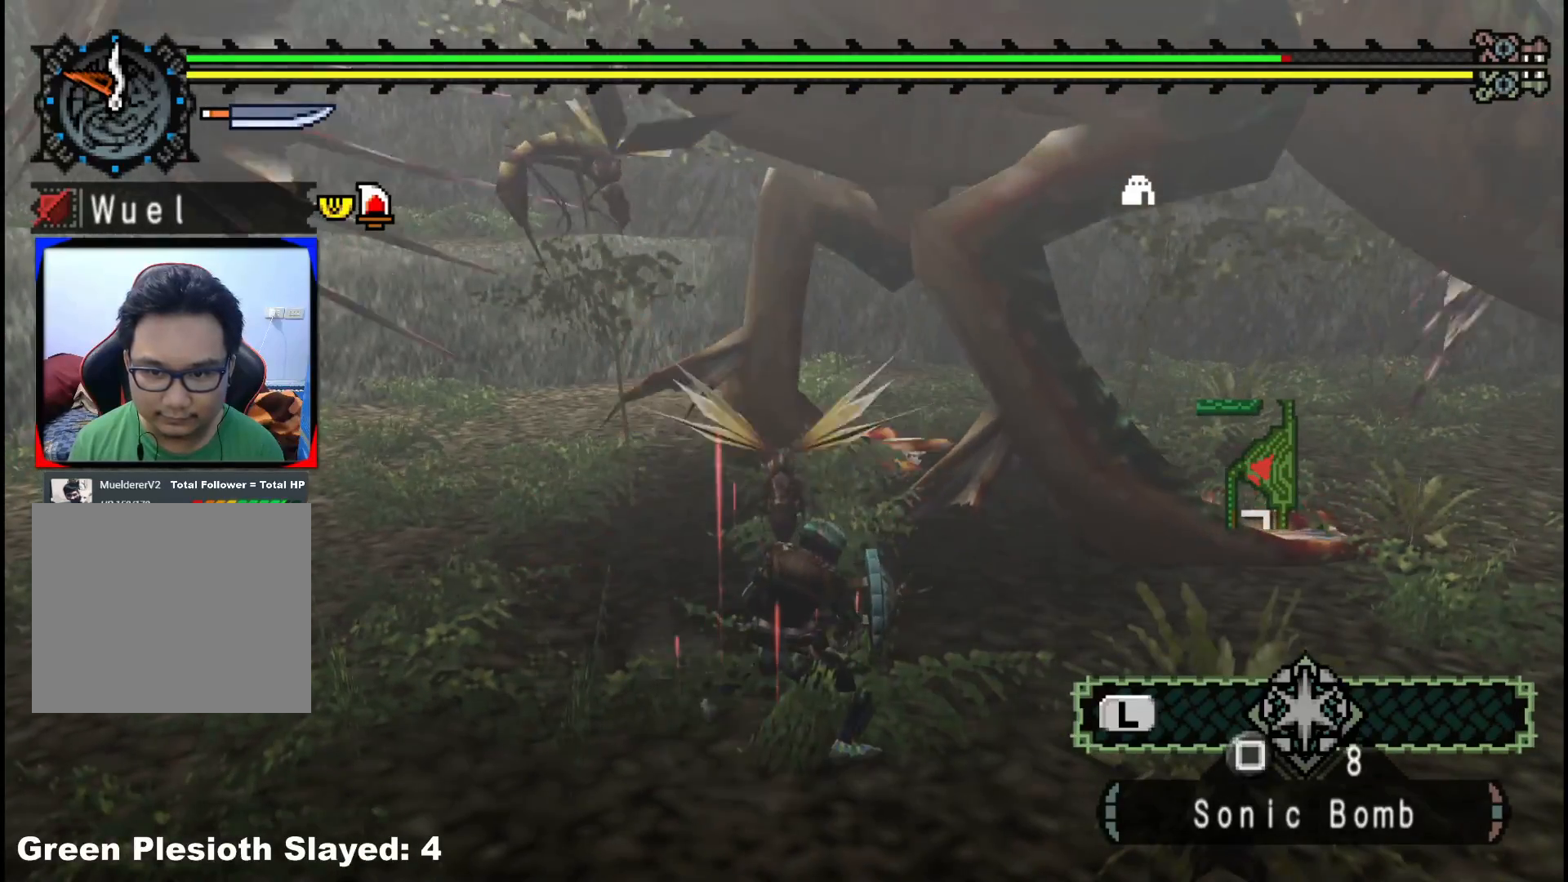
{"buttons": [], "left_stick": "up", "right_stick": "center", "events": [[17, "left_stick", "up"], [383, "B", "down"], [483, "B", "up"]]}
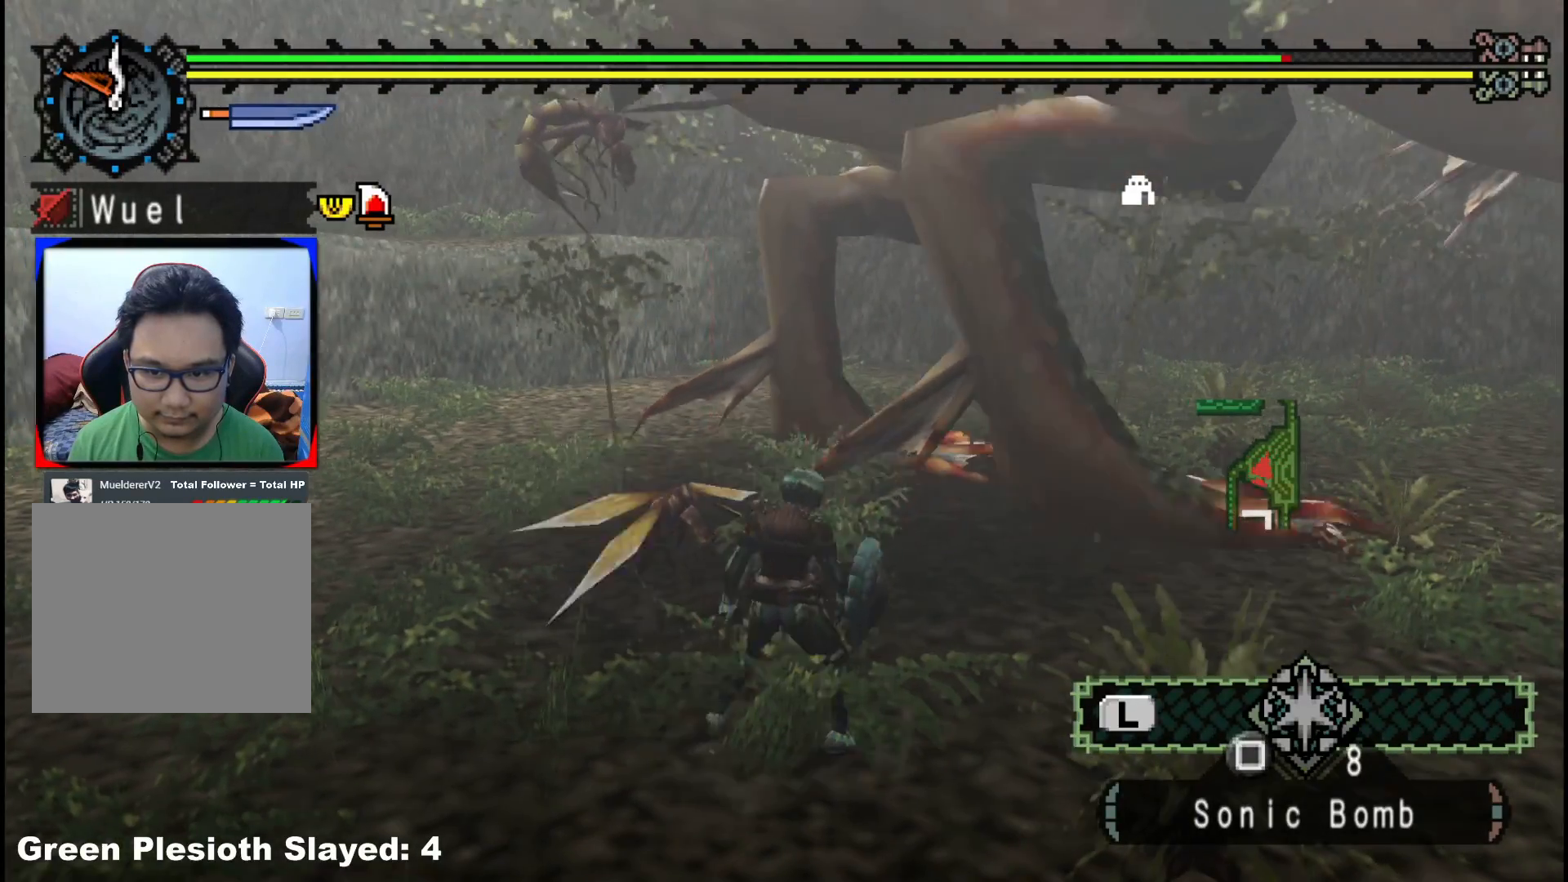
{"buttons": [], "left_stick": "up", "right_stick": "center", "events": [[50, "B", "down"], [150, "B", "up"], [200, "B", "down"], [300, "B", "up"], [367, "B", "down"], [483, "B", "up"]]}
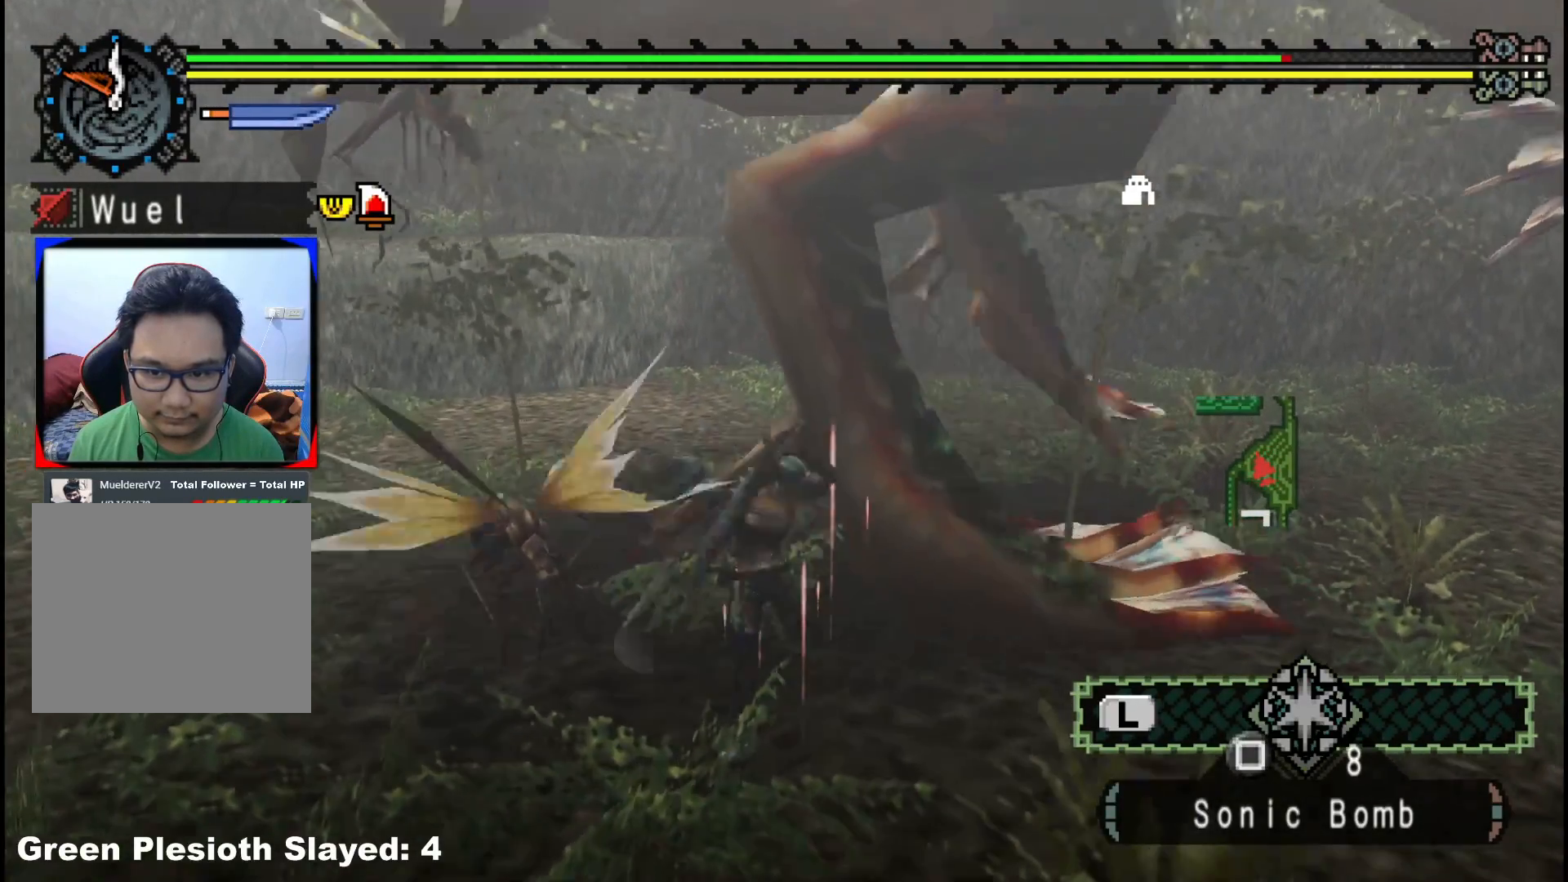
{"buttons": [], "left_stick": "up", "right_stick": "center", "events": [[50, "B", "down"], [167, "B", "up"]]}
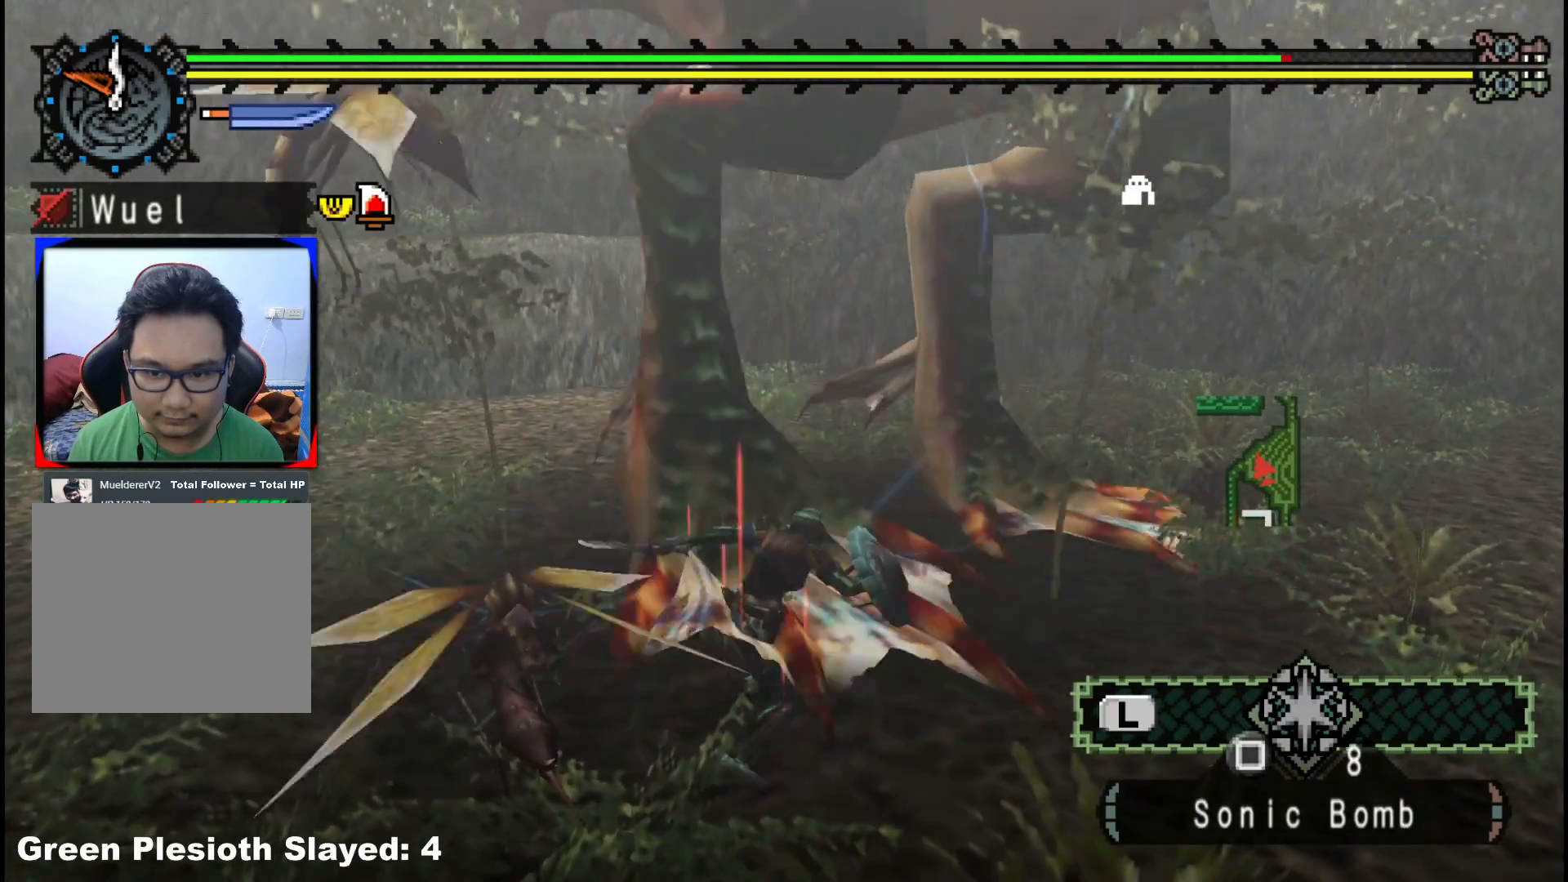
{"buttons": [], "left_stick": "right", "right_stick": "center", "events": [[33, "left_stick", "up-right"], [183, "left_stick", "right"]]}
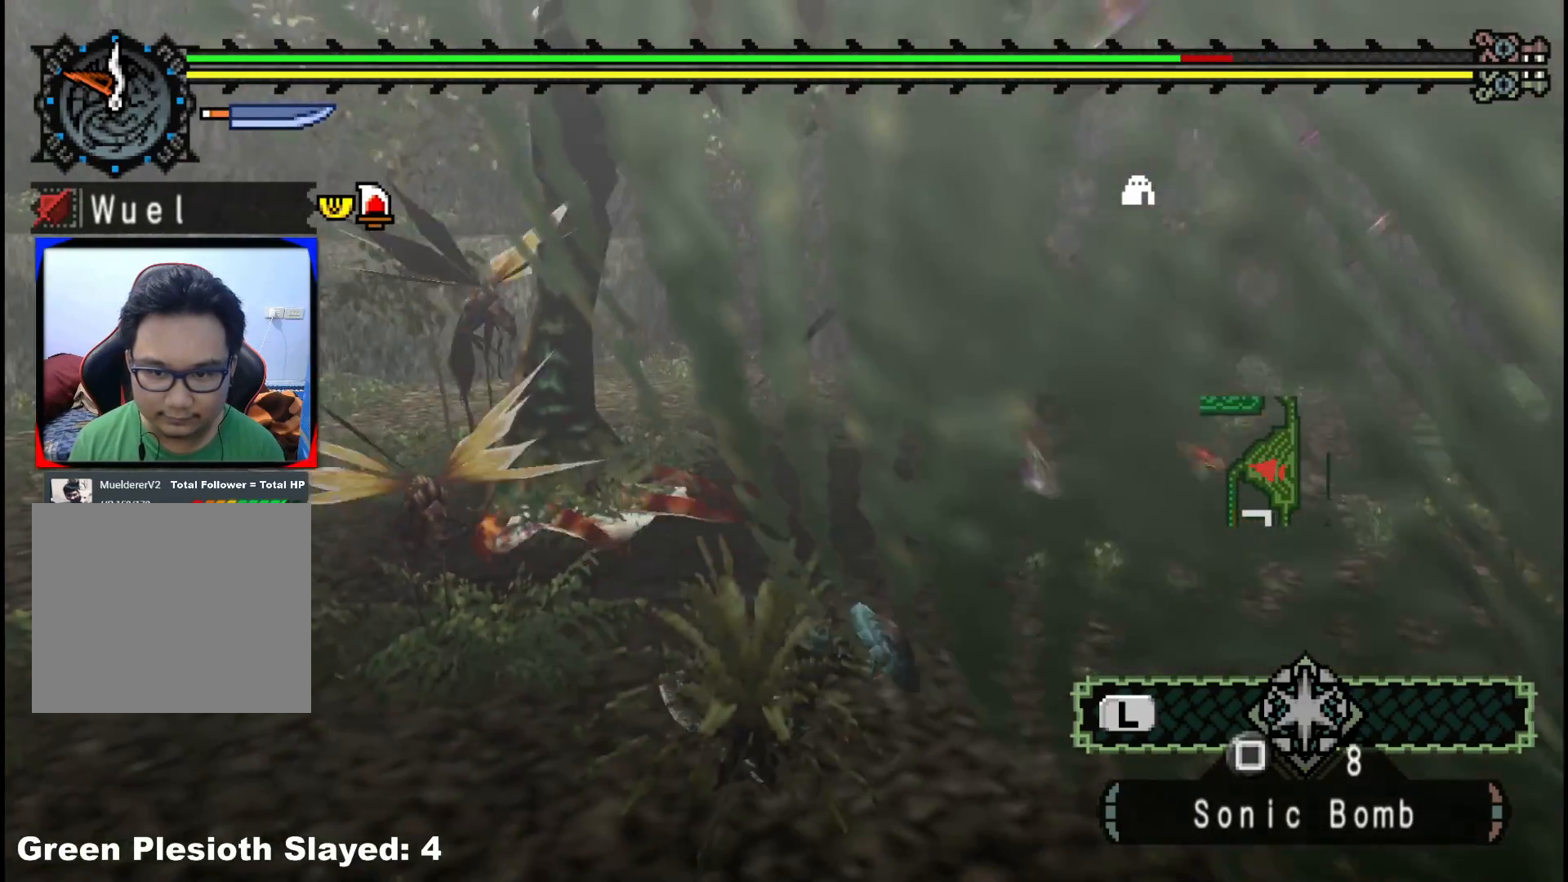
{"buttons": [], "left_stick": "right", "right_stick": "center", "events": [[283, "right_stick", "left"], [433, "right_stick", "center"]]}